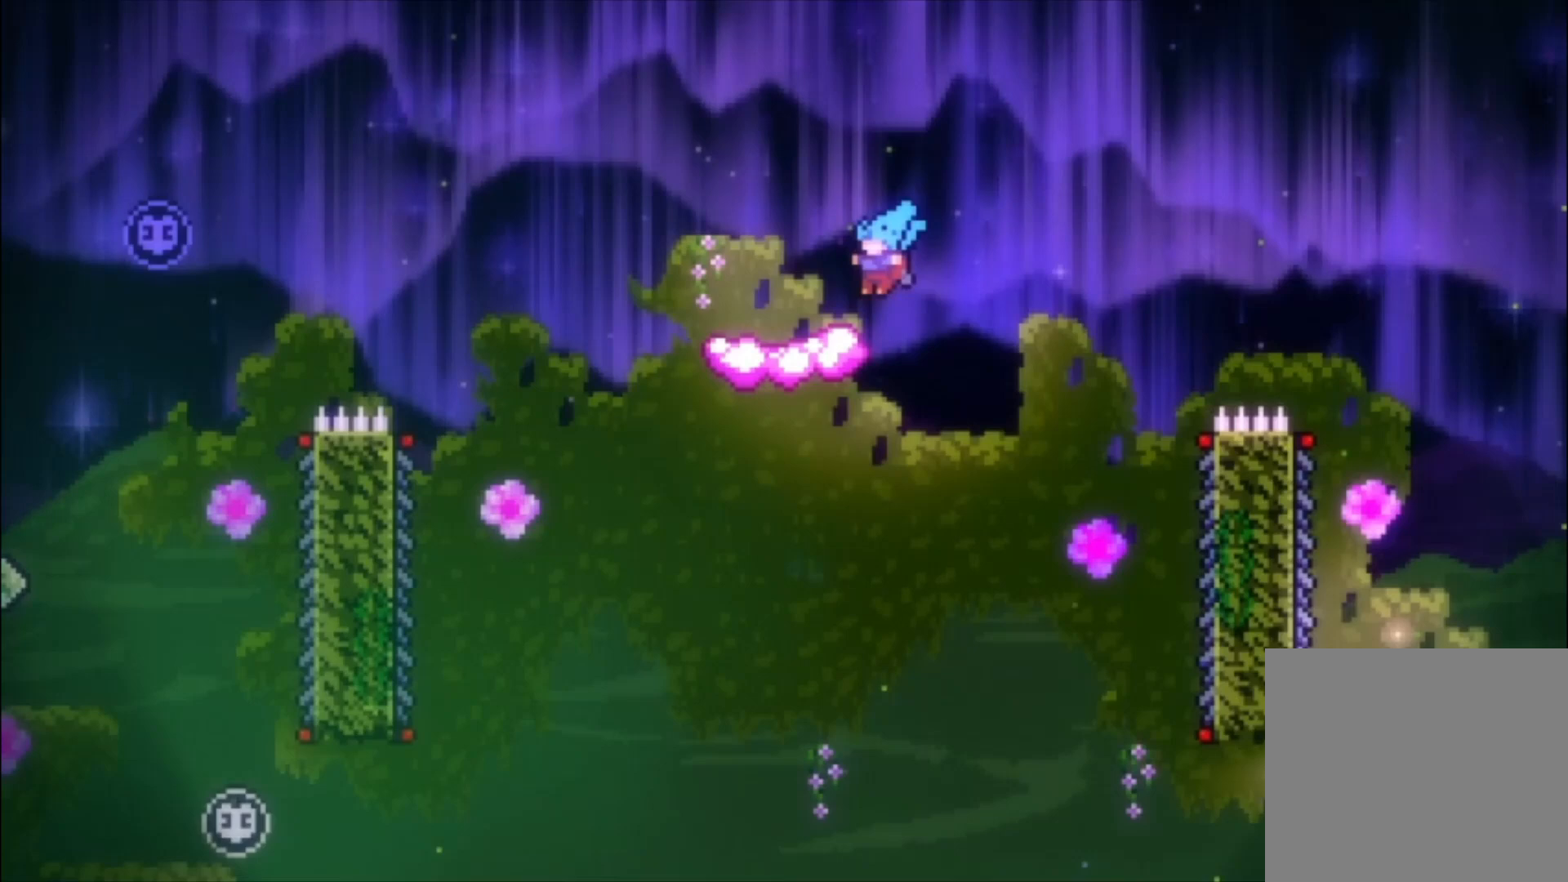
Gameplay with a controller (Xbox layout); each line is a JSON object with the inputs held at the frame after it. "events" lists button and stick changes between this image and that frame as [ms after this image, input, new state], when the widget could be followed in between. Not read: right_stick.
{"buttons": ["A", "L1"], "left_stick": "left", "events": [[33, "A", "up"], [233, "A", "down"]]}
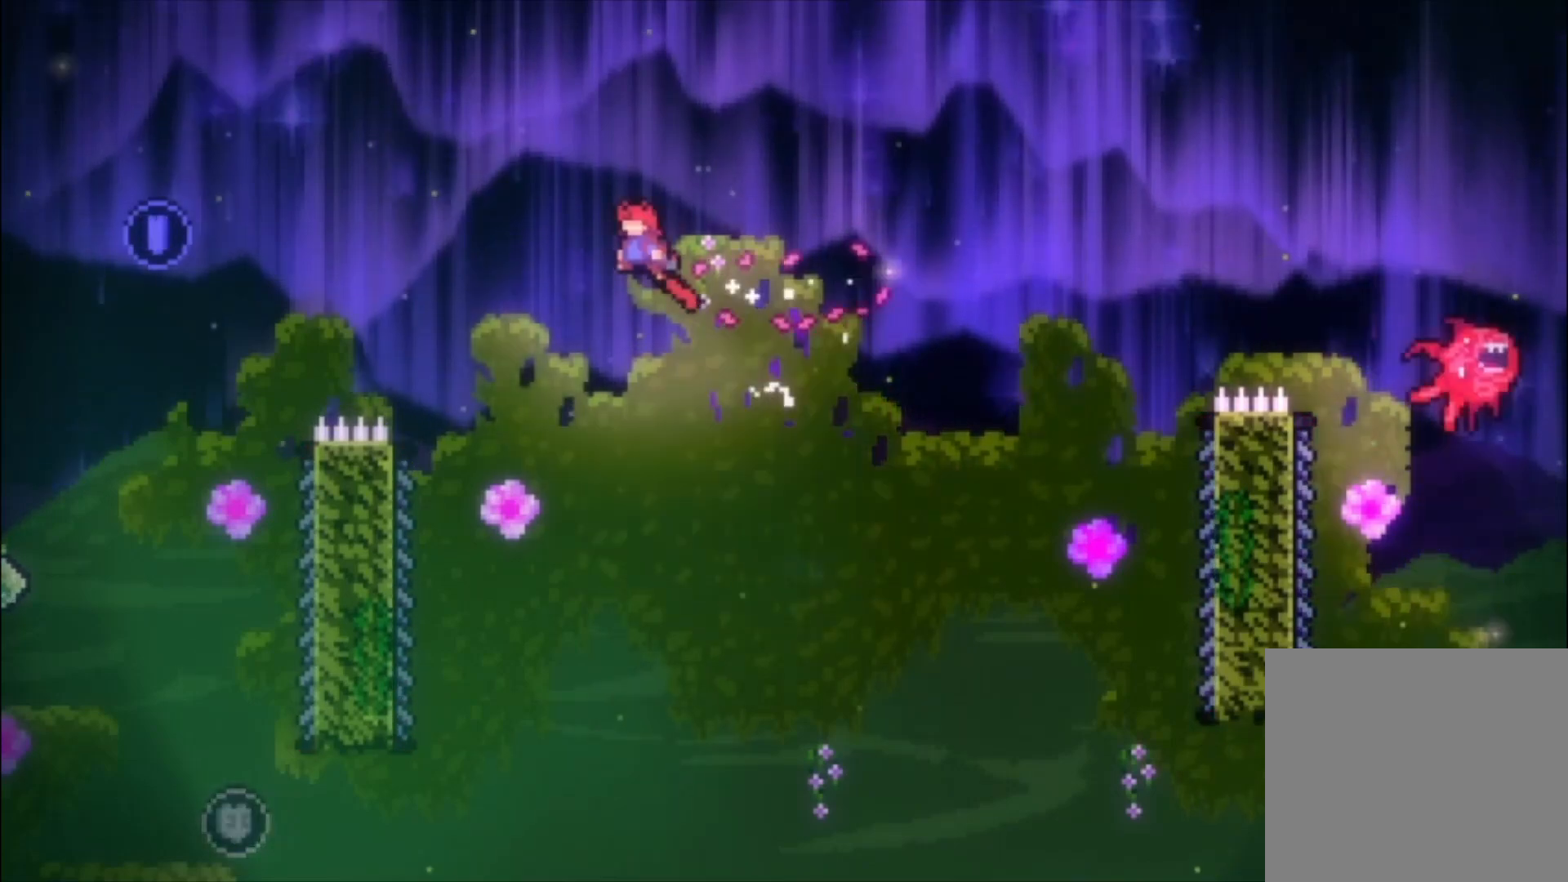
{"buttons": ["L1"], "left_stick": "left", "events": [[133, "A", "up"], [367, "X", "down"], [500, "X", "up"]]}
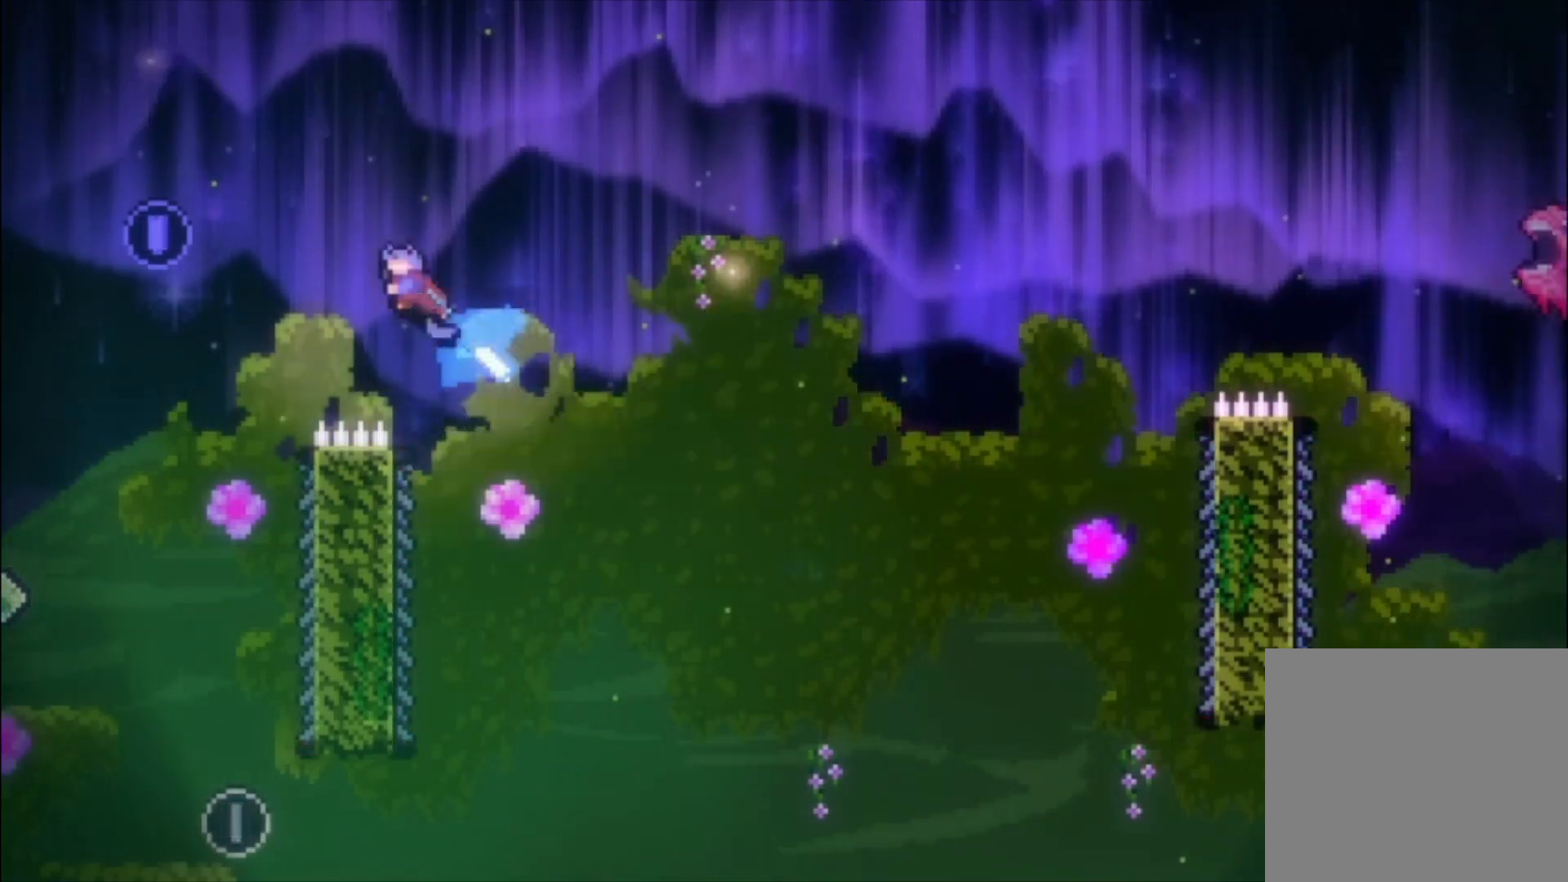
{"buttons": [], "left_stick": "left", "events": [[300, "L1", "up"]]}
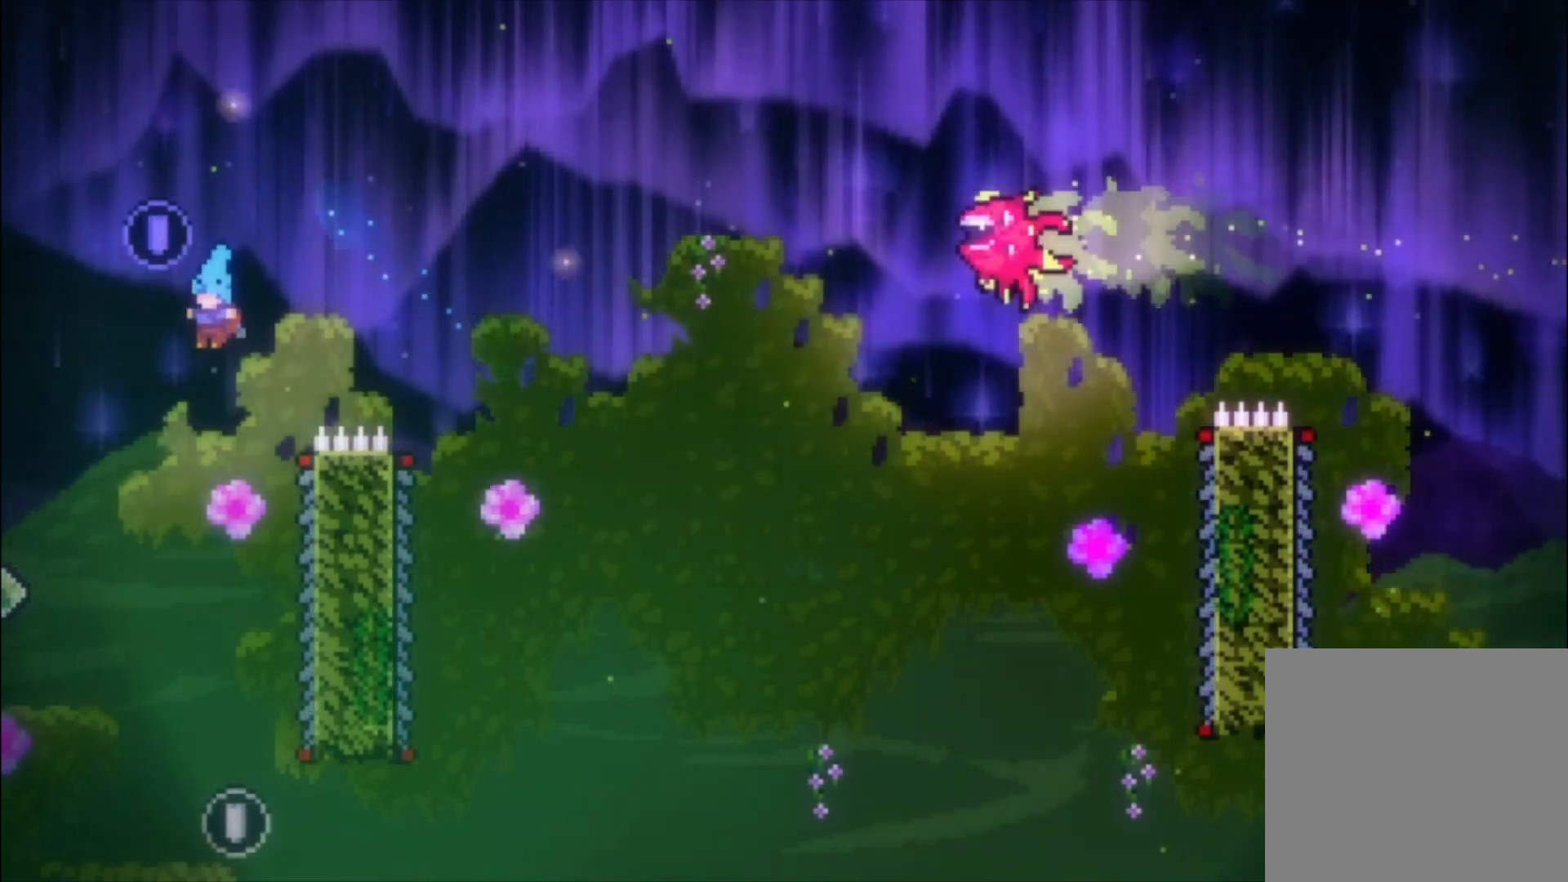
{"buttons": ["L1"], "left_stick": "left", "events": [[167, "left_stick", "center"], [467, "L1", "down"], [467, "left_stick", "left"]]}
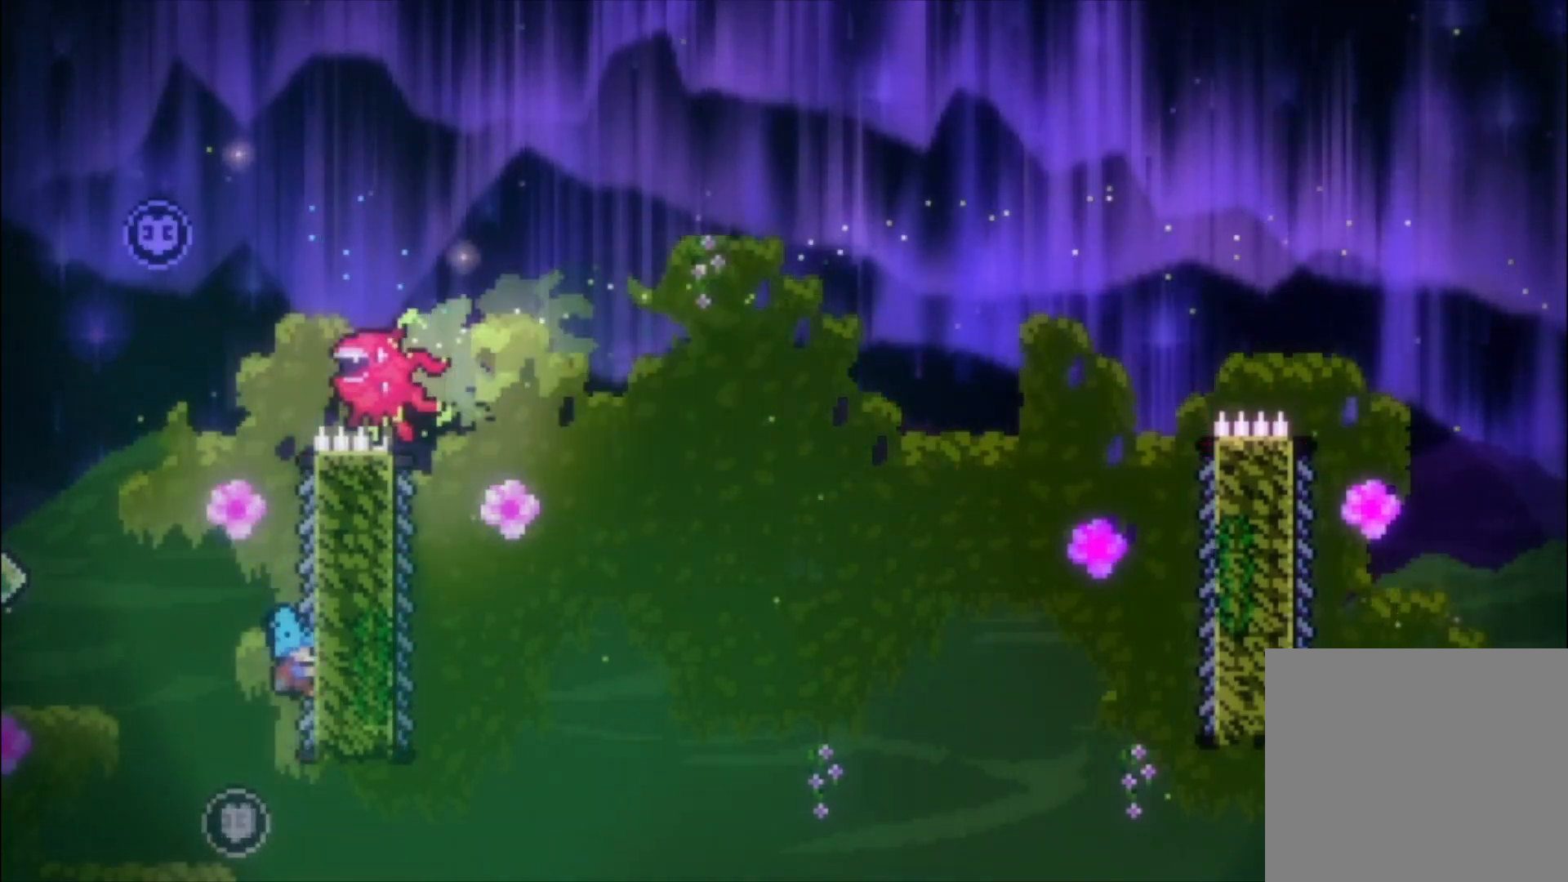
{"buttons": ["L1"], "left_stick": "left", "events": [[133, "L1", "up"], [300, "L1", "down"]]}
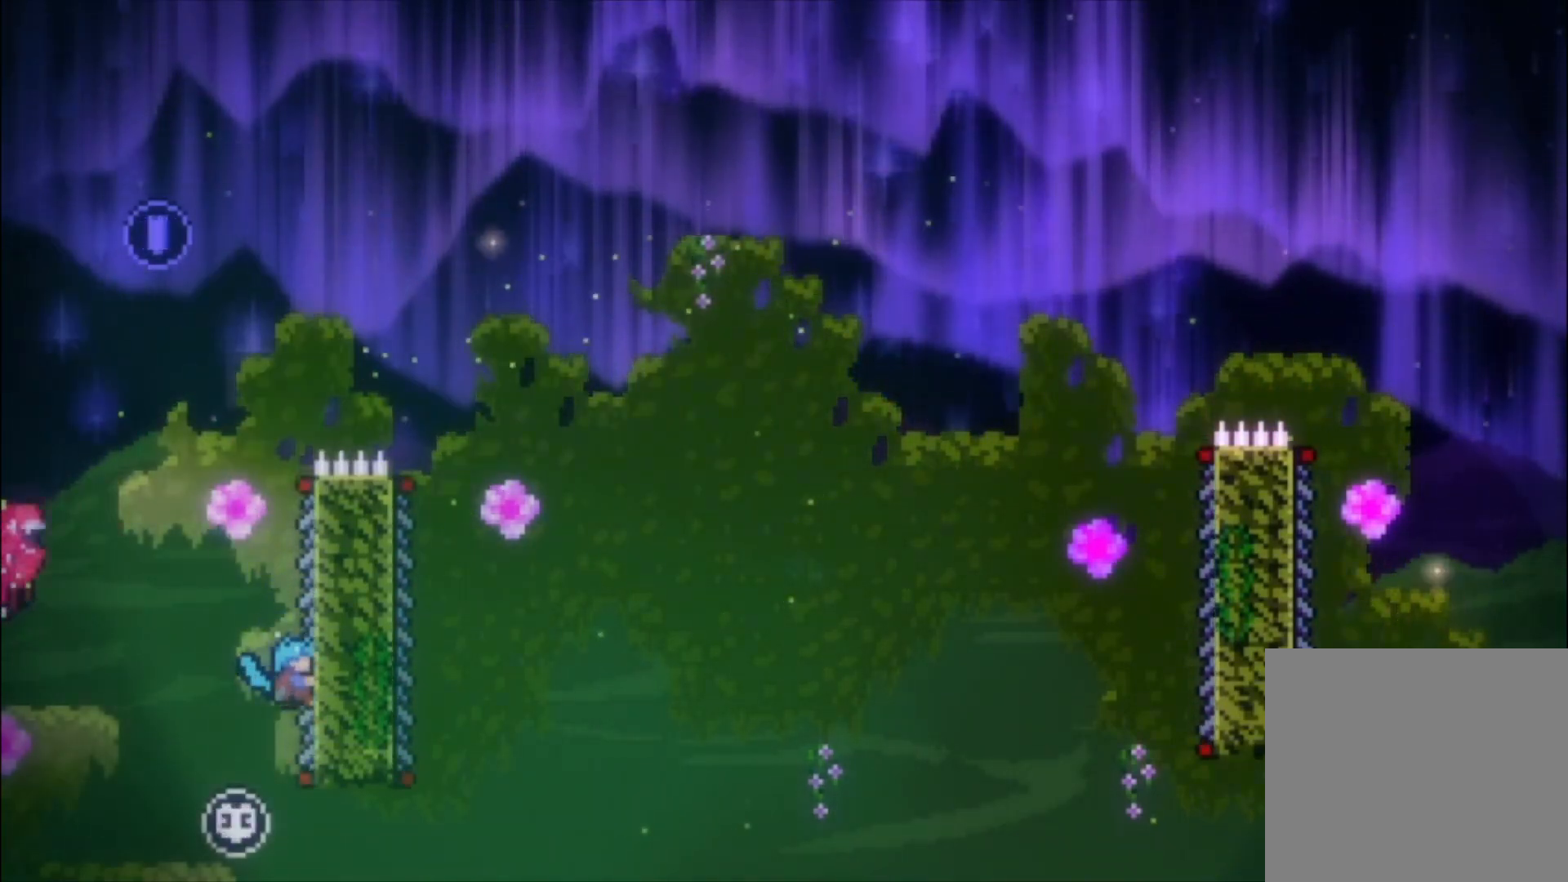
{"buttons": ["A", "L1"], "left_stick": "left", "events": [[300, "A", "down"]]}
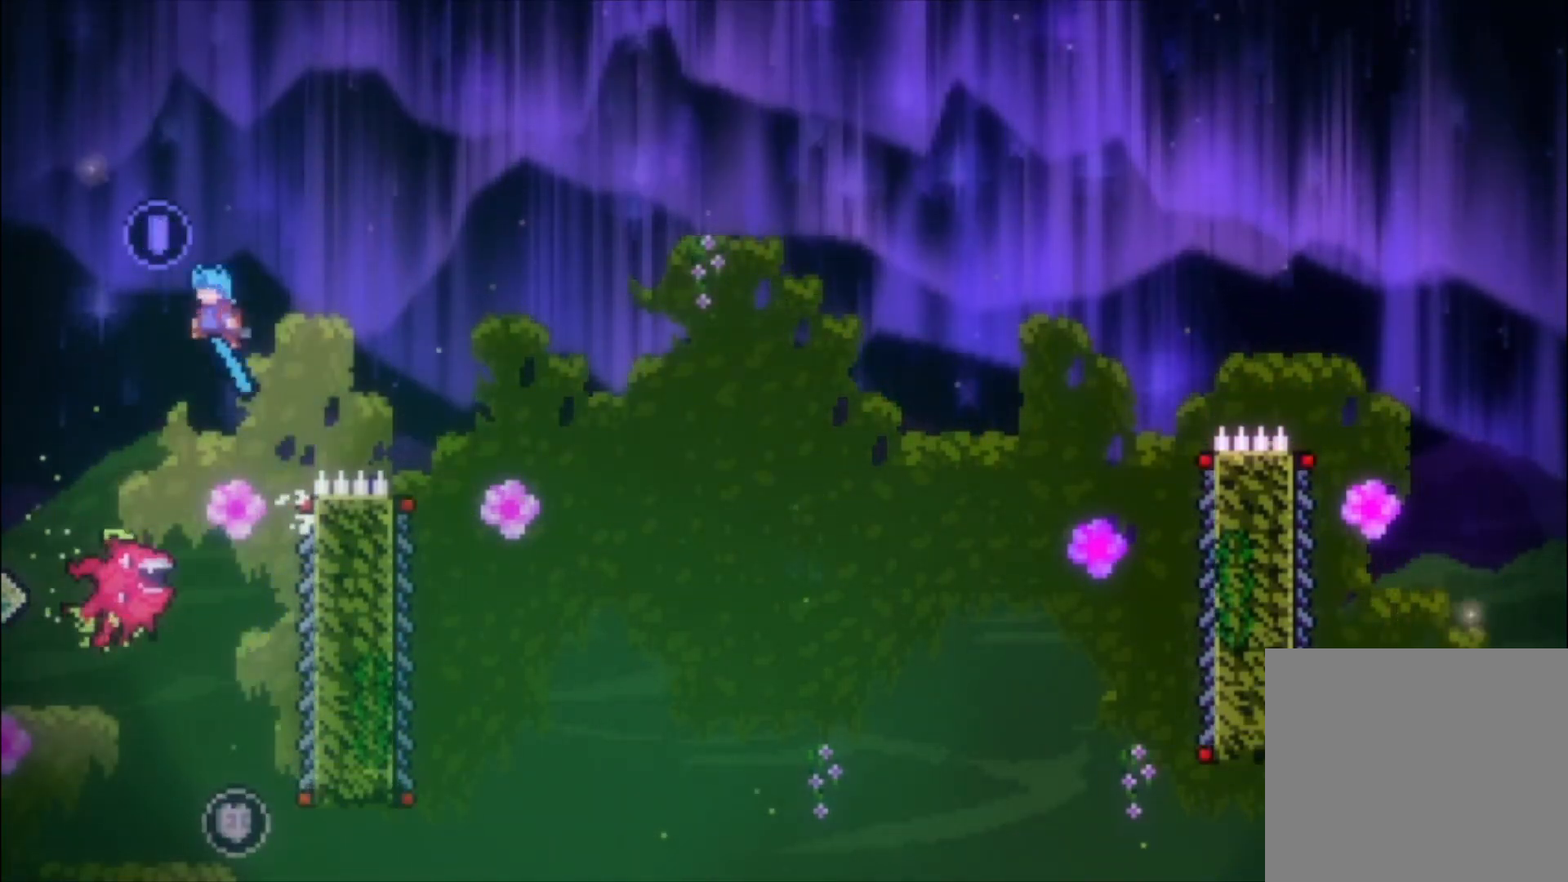
{"buttons": [], "left_stick": "left", "events": [[67, "L1", "up"], [167, "A", "up"]]}
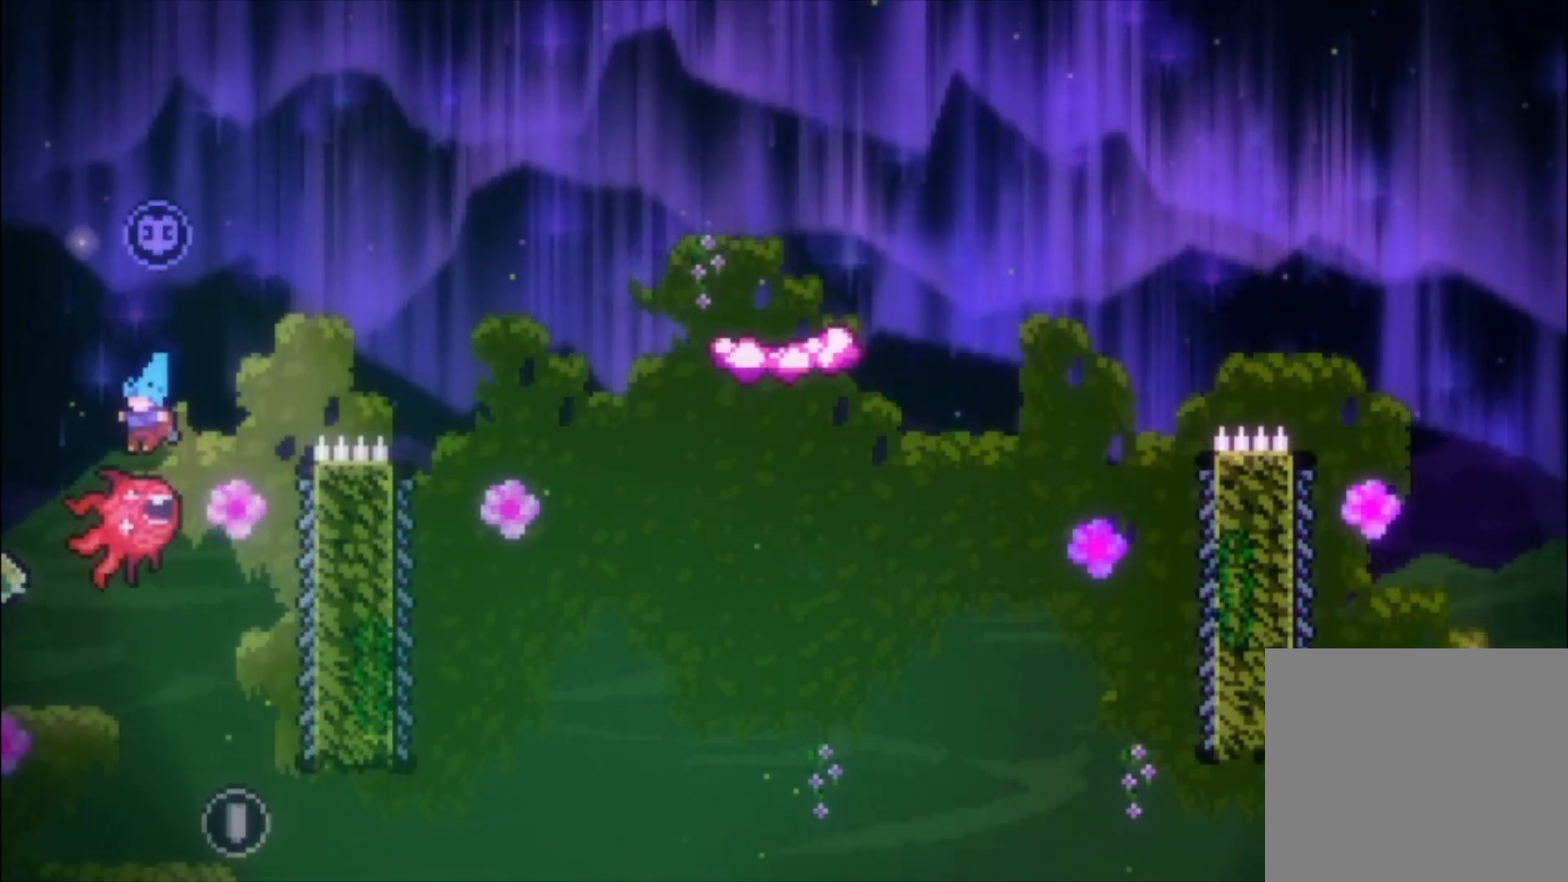
{"buttons": [], "left_stick": "left", "events": [[33, "A", "down"], [267, "left_stick", "center"], [400, "A", "up"], [500, "left_stick", "left"]]}
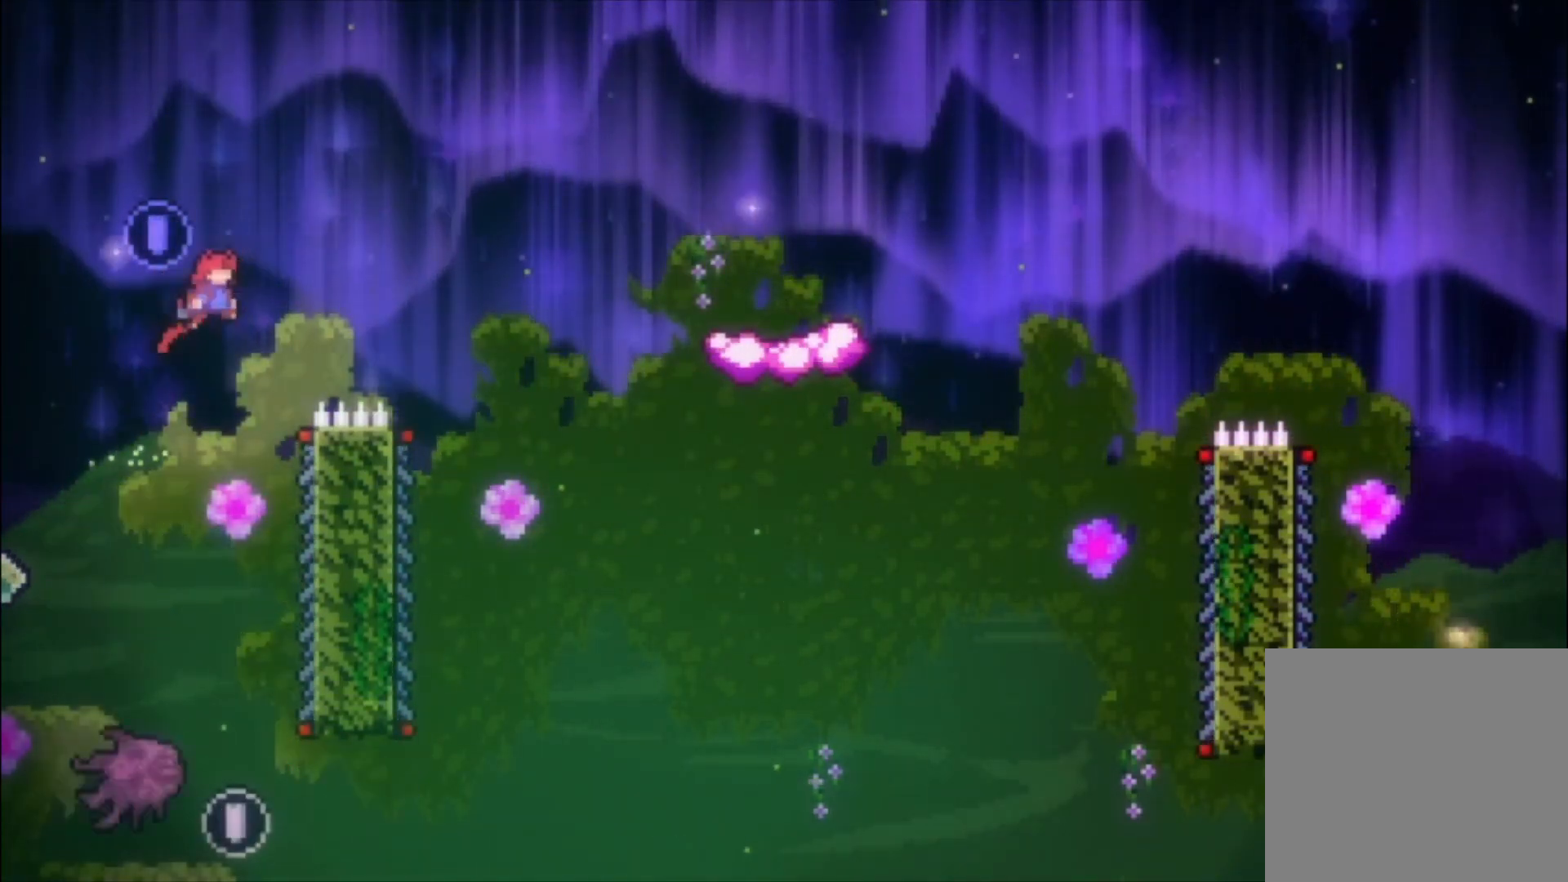
{"buttons": [], "left_stick": "left", "events": []}
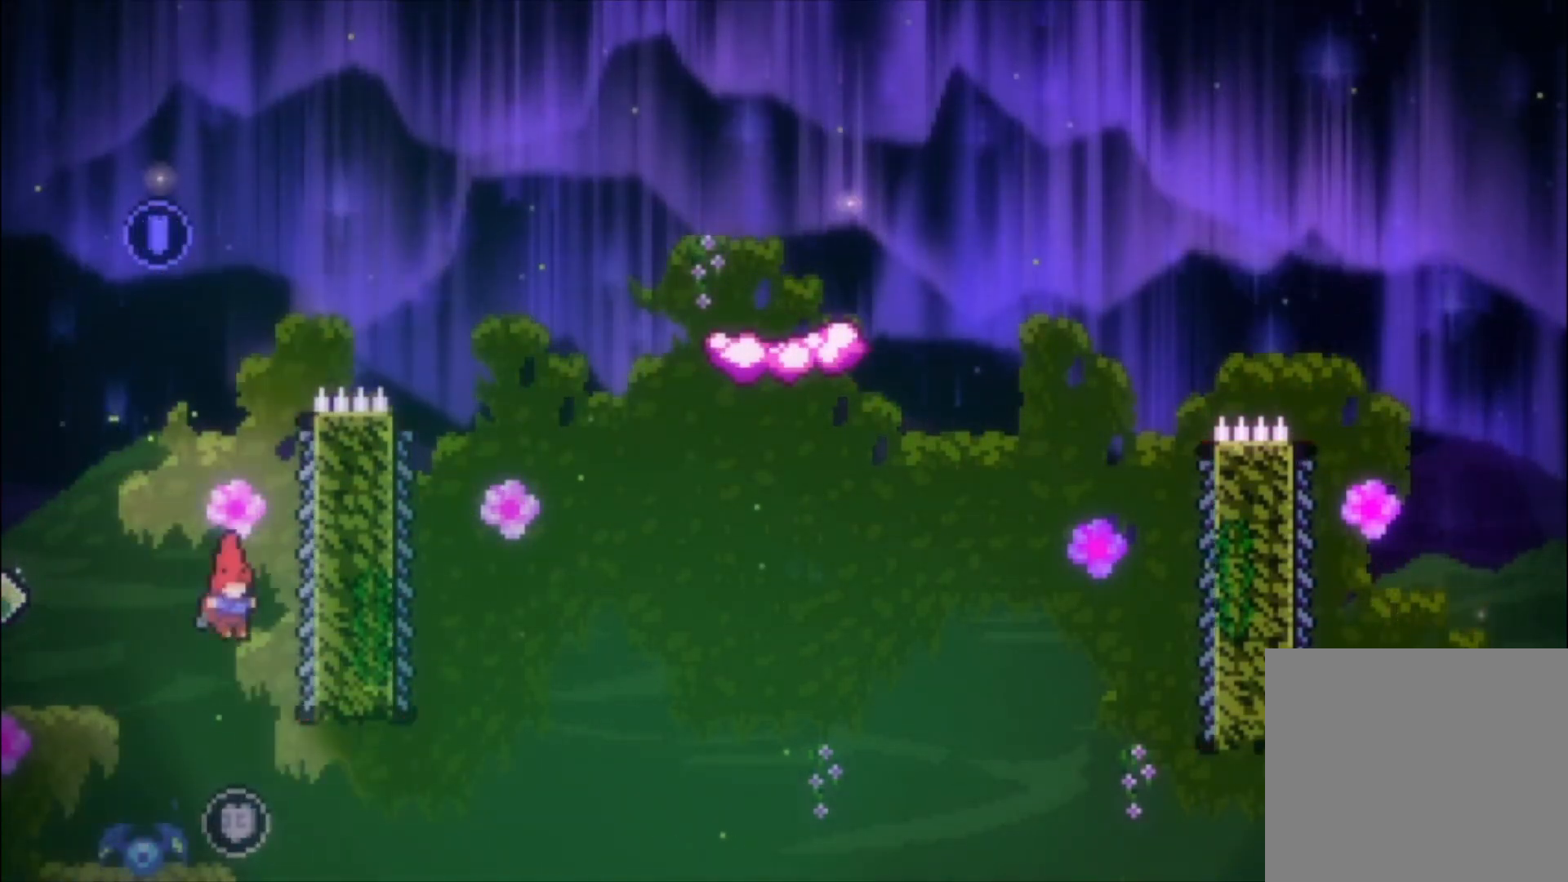
{"buttons": [], "left_stick": "up-left", "events": [[167, "left_stick", "up-left"], [267, "X", "down"], [500, "X", "up"]]}
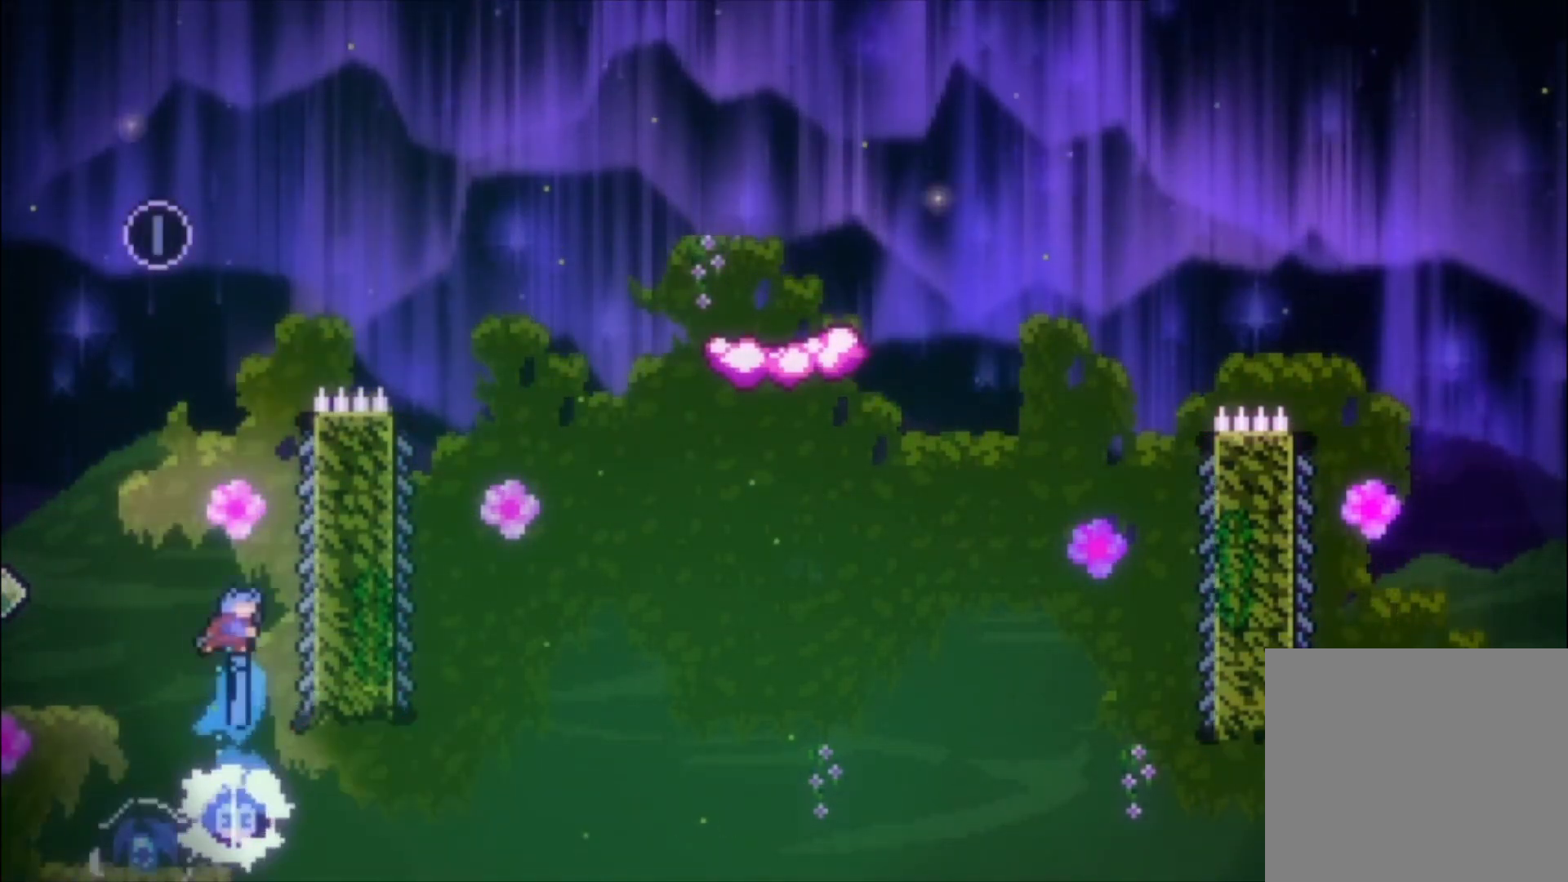
{"buttons": ["L1"], "left_stick": "left", "events": [[33, "left_stick", "center"], [167, "L1", "down"], [300, "left_stick", "left"]]}
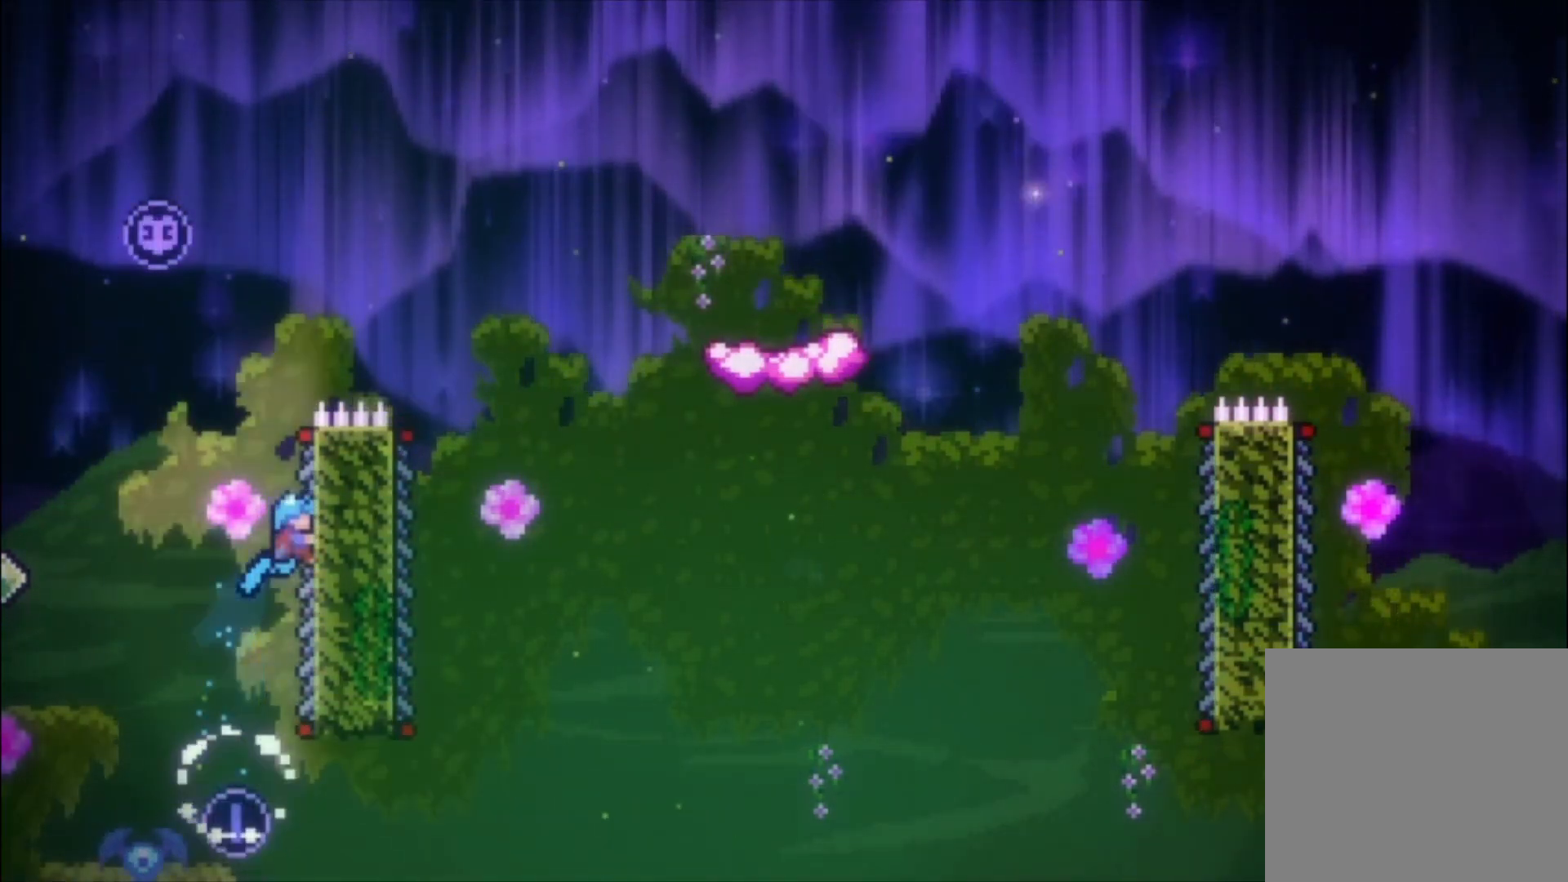
{"buttons": [], "left_stick": "left", "events": [[33, "A", "down"], [267, "L1", "up"], [333, "A", "up"]]}
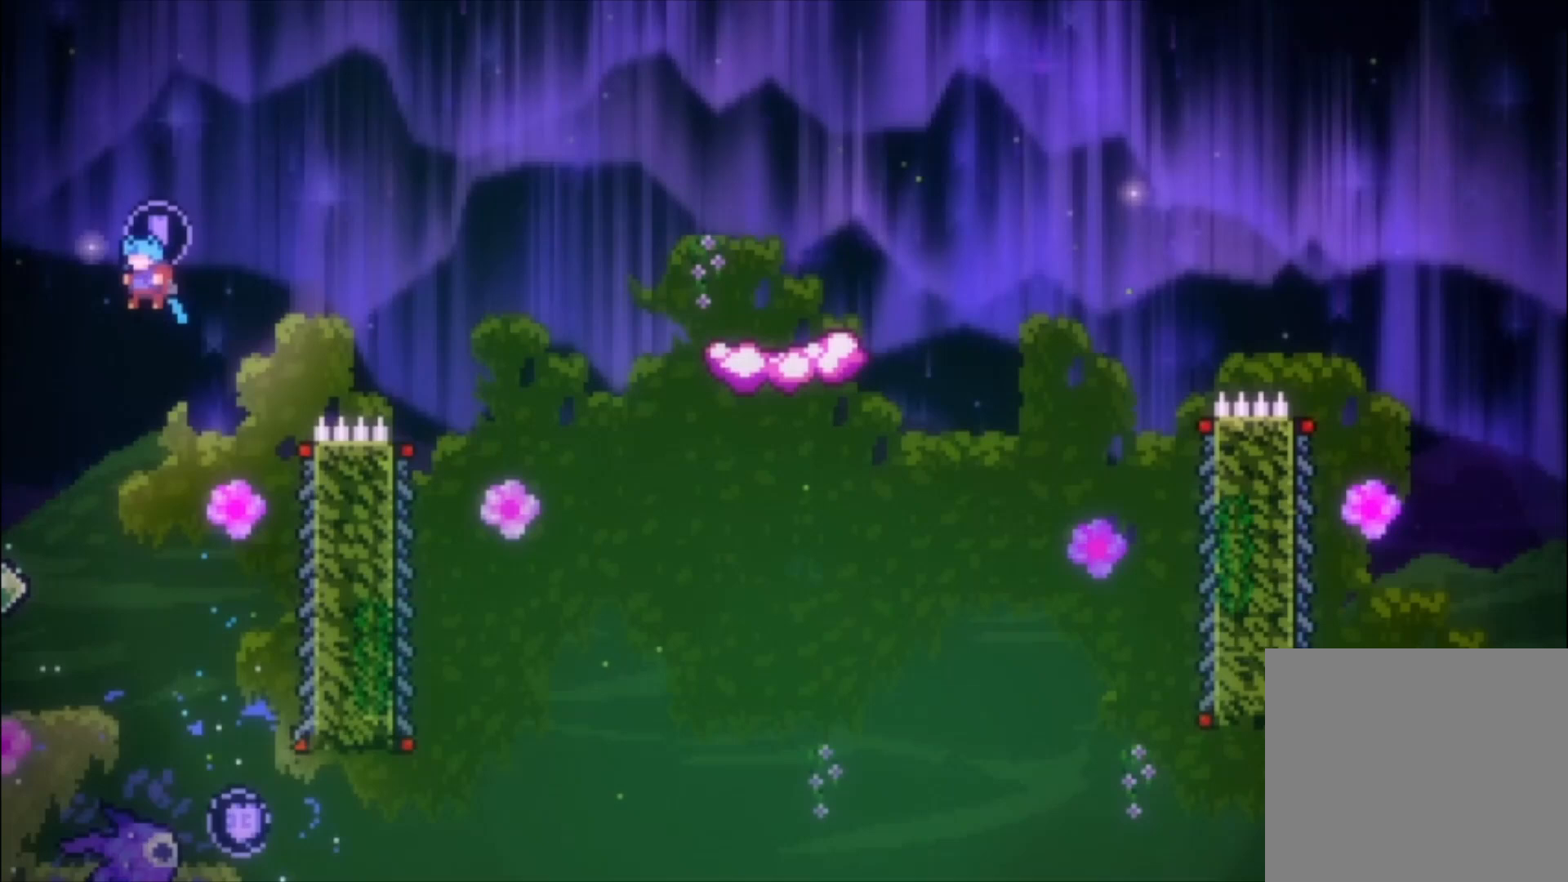
{"buttons": [], "left_stick": "left", "events": []}
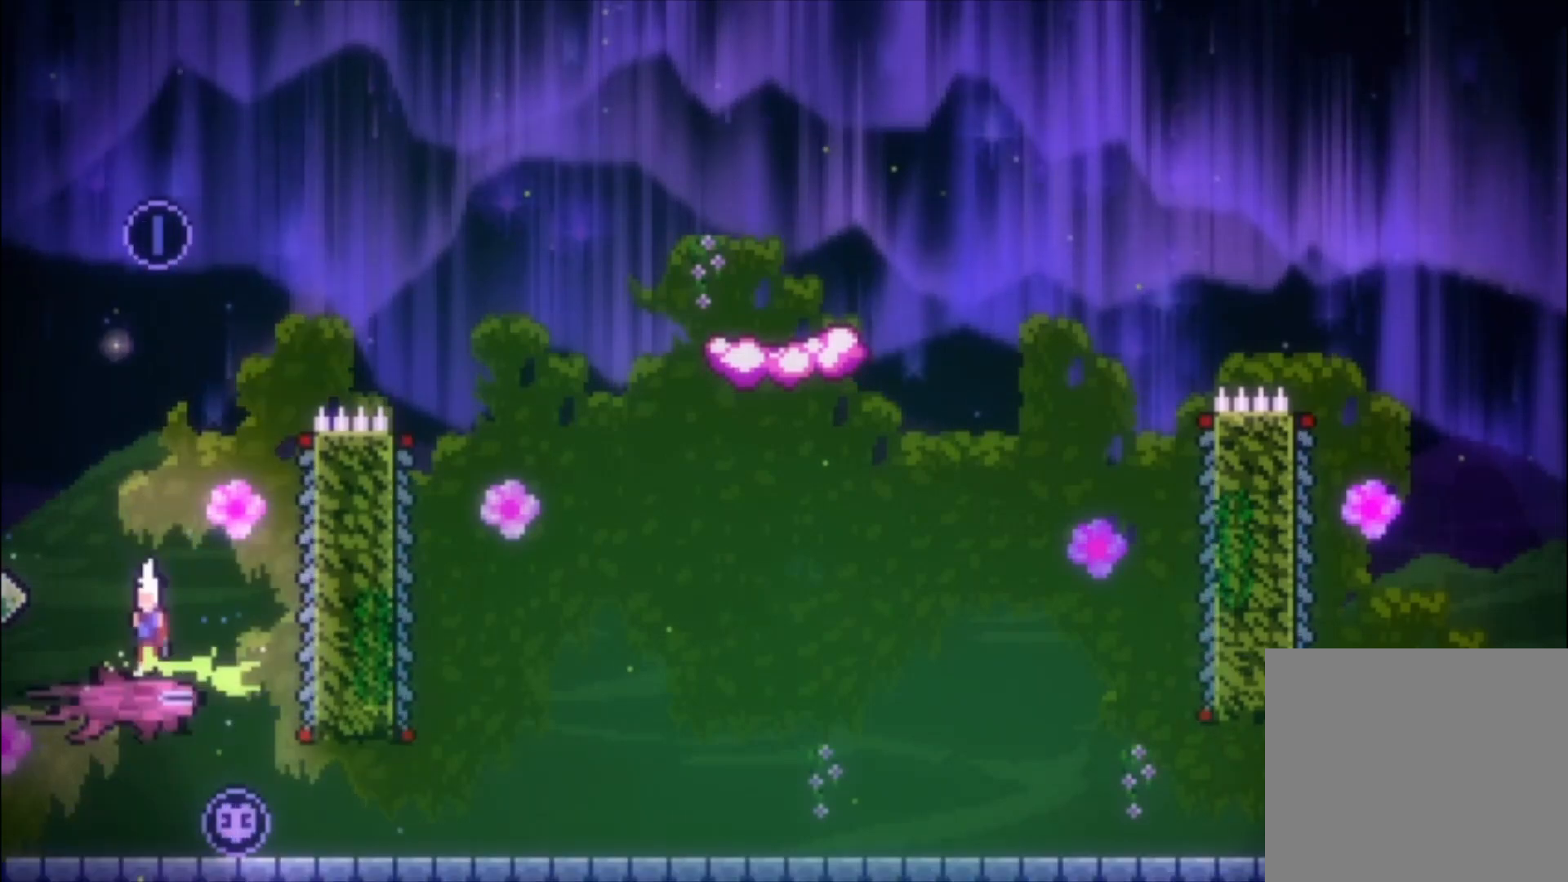
{"buttons": [], "left_stick": "up", "events": [[67, "A", "down"], [433, "left_stick", "up"], [467, "A", "up"]]}
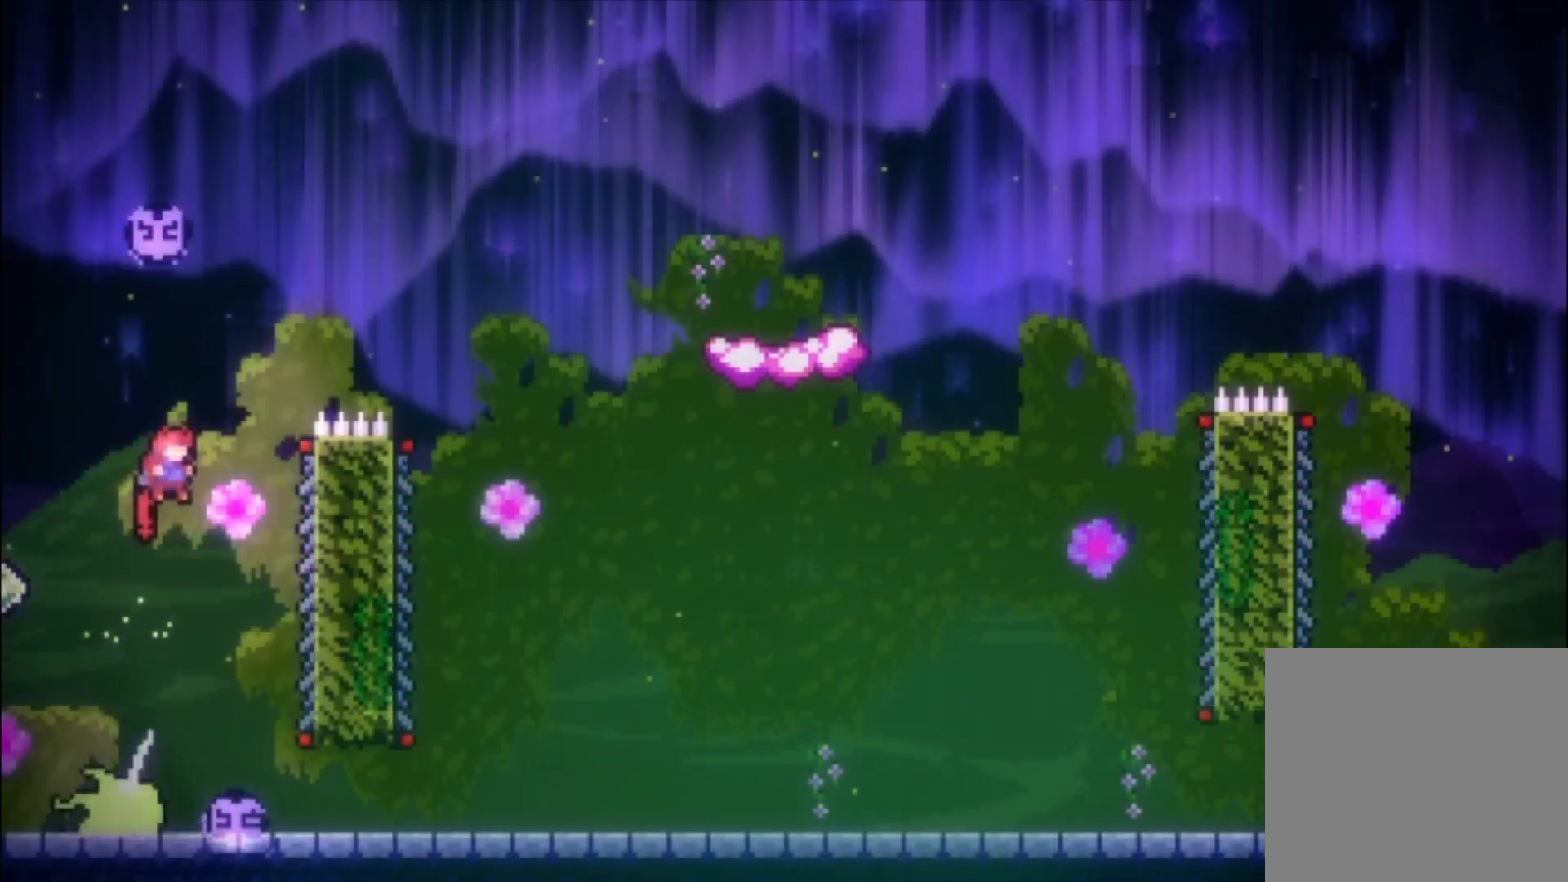
{"buttons": [], "left_stick": "center", "events": [[33, "X", "down"], [333, "left_stick", "center"], [433, "X", "up"]]}
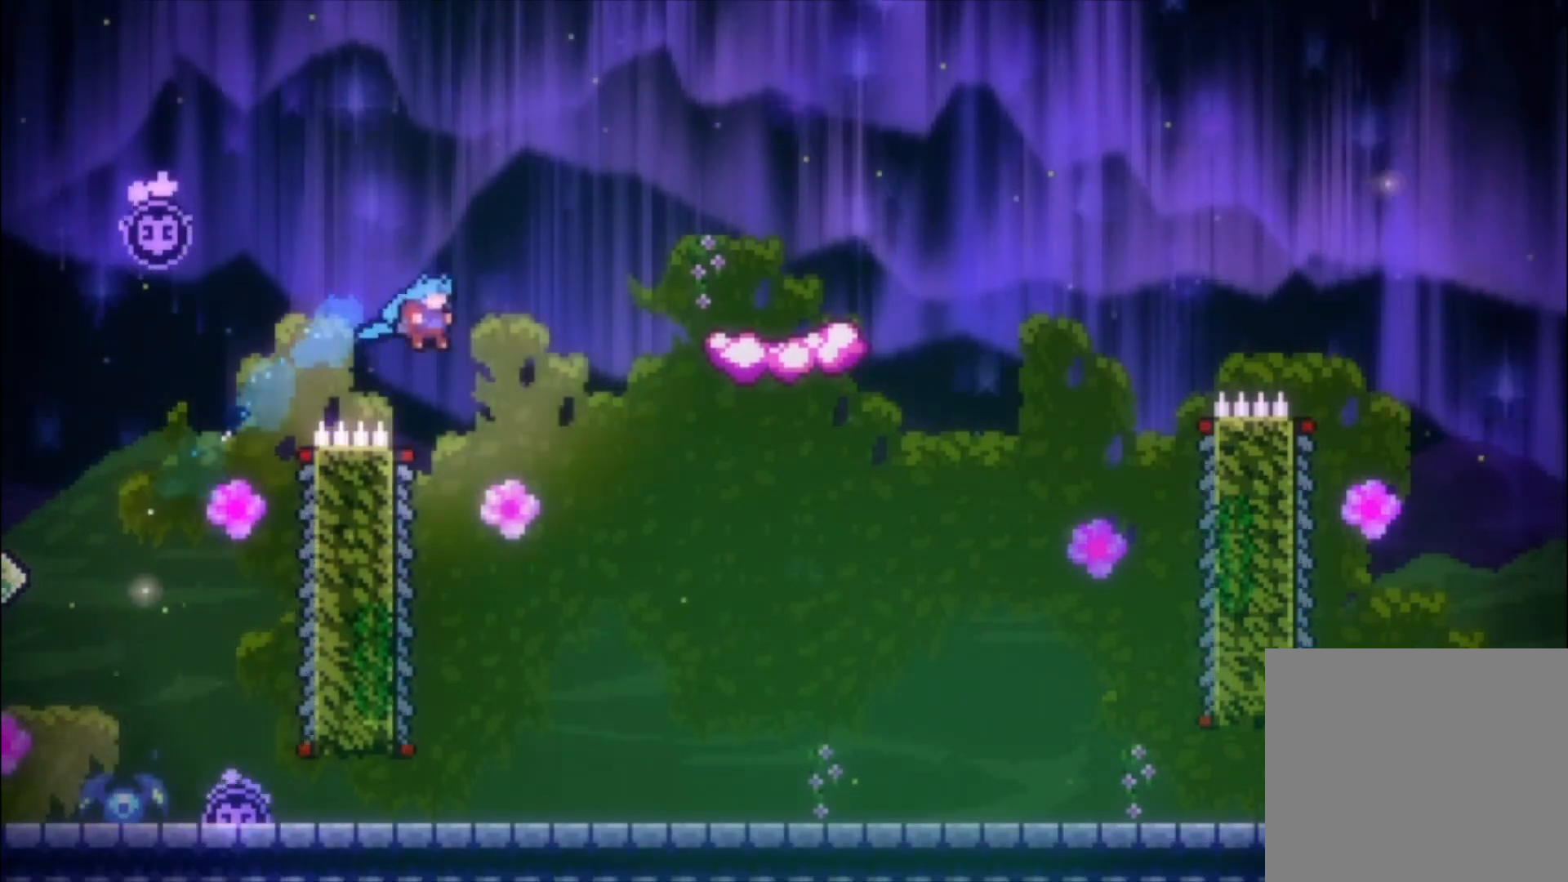
{"buttons": [], "left_stick": "center", "events": []}
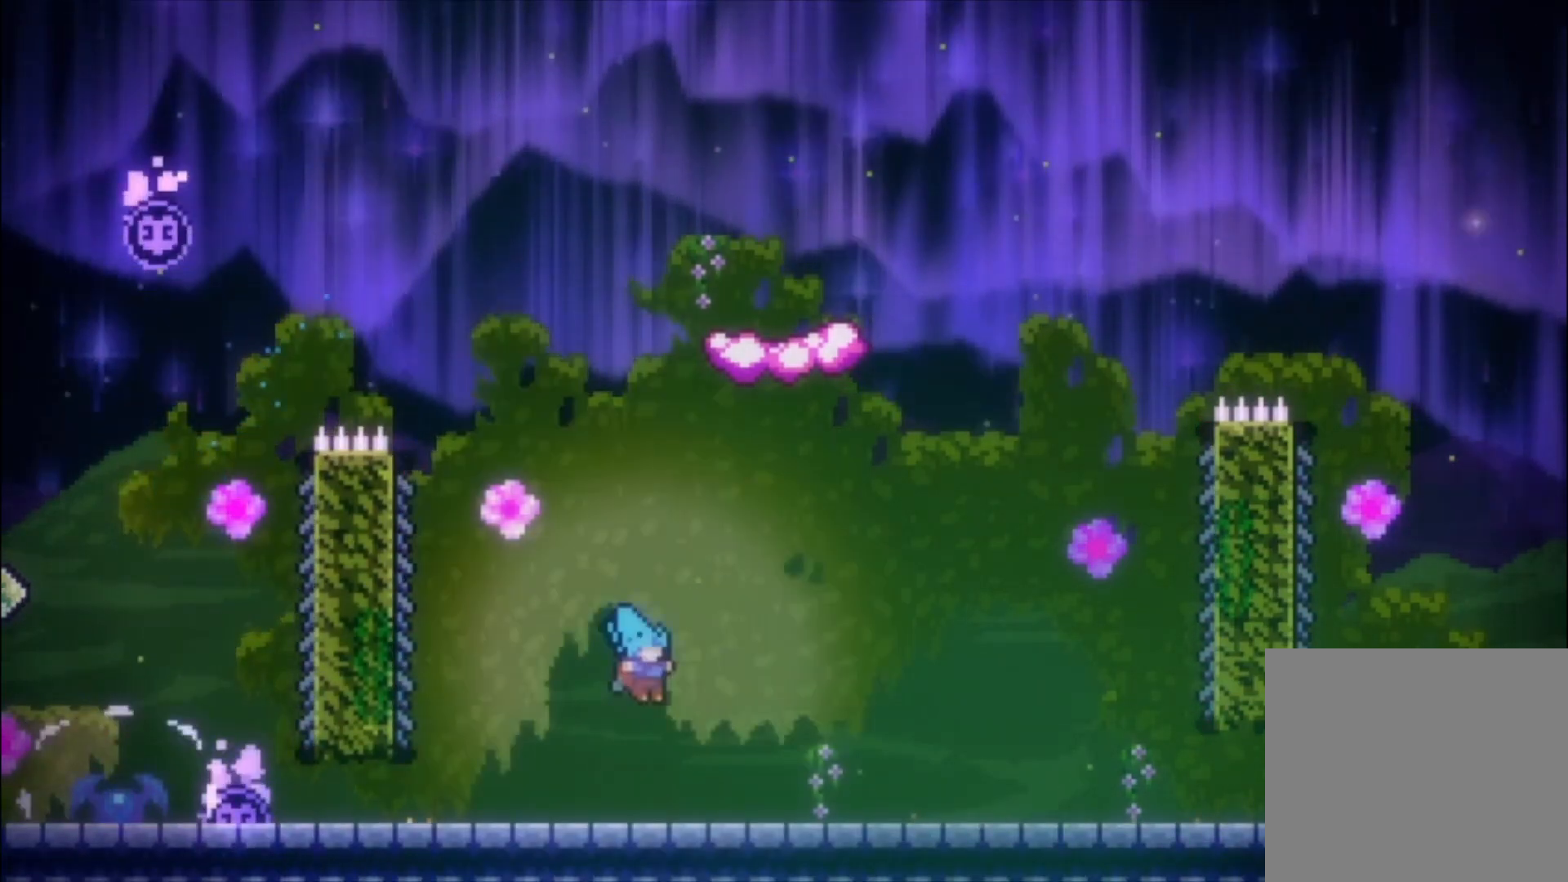
{"buttons": [], "left_stick": "down", "events": [[167, "left_stick", "down"], [233, "X", "down"], [333, "X", "up"], [433, "A", "down"], [500, "A", "up"]]}
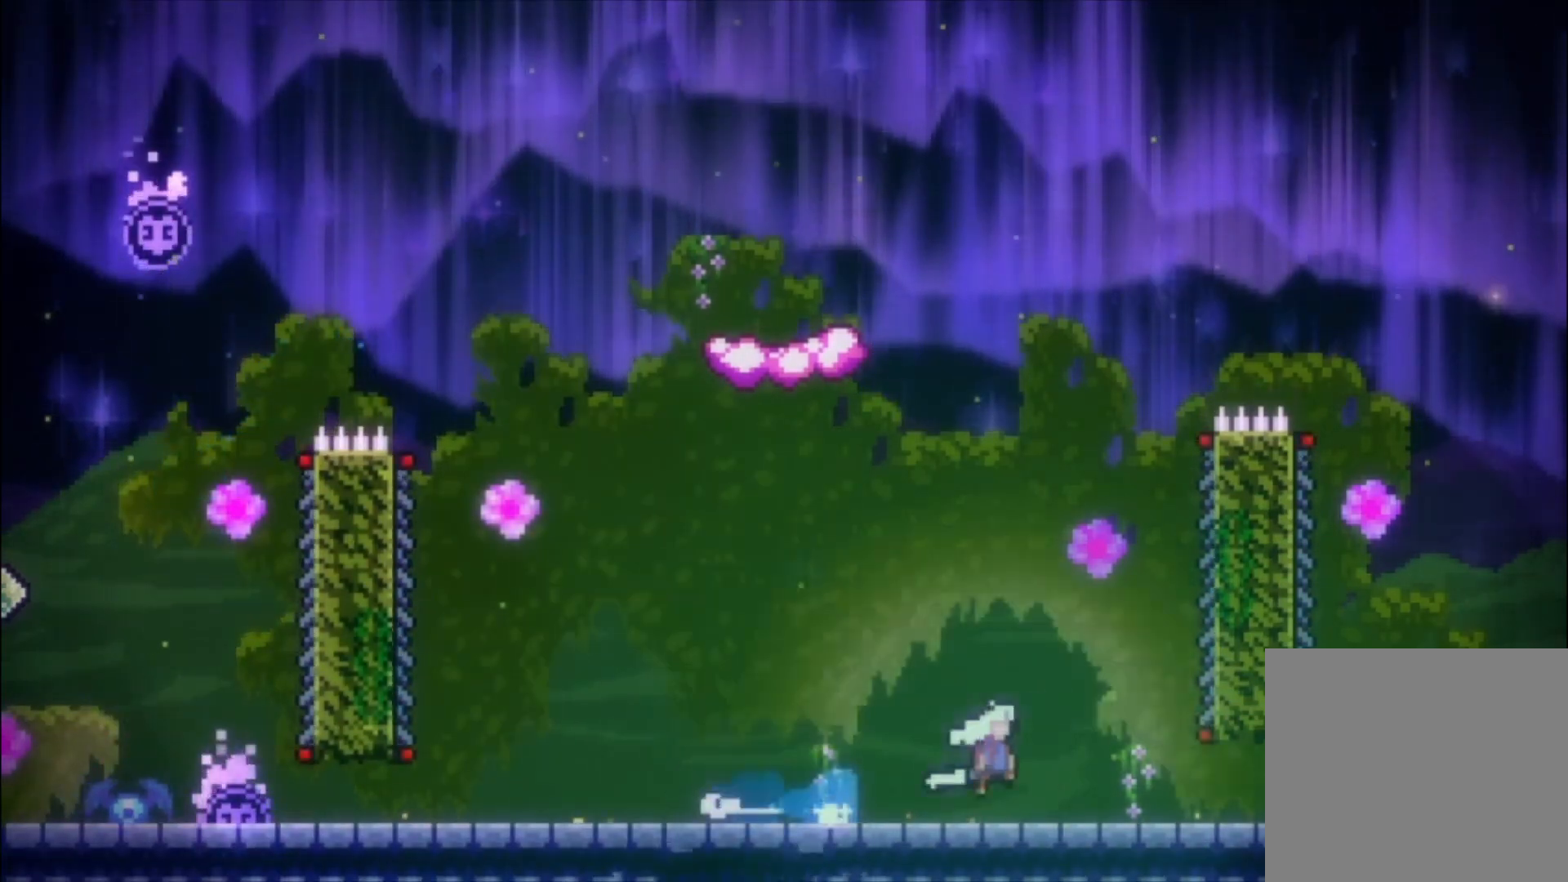
{"buttons": [], "left_stick": "center", "events": [[167, "left_stick", "center"]]}
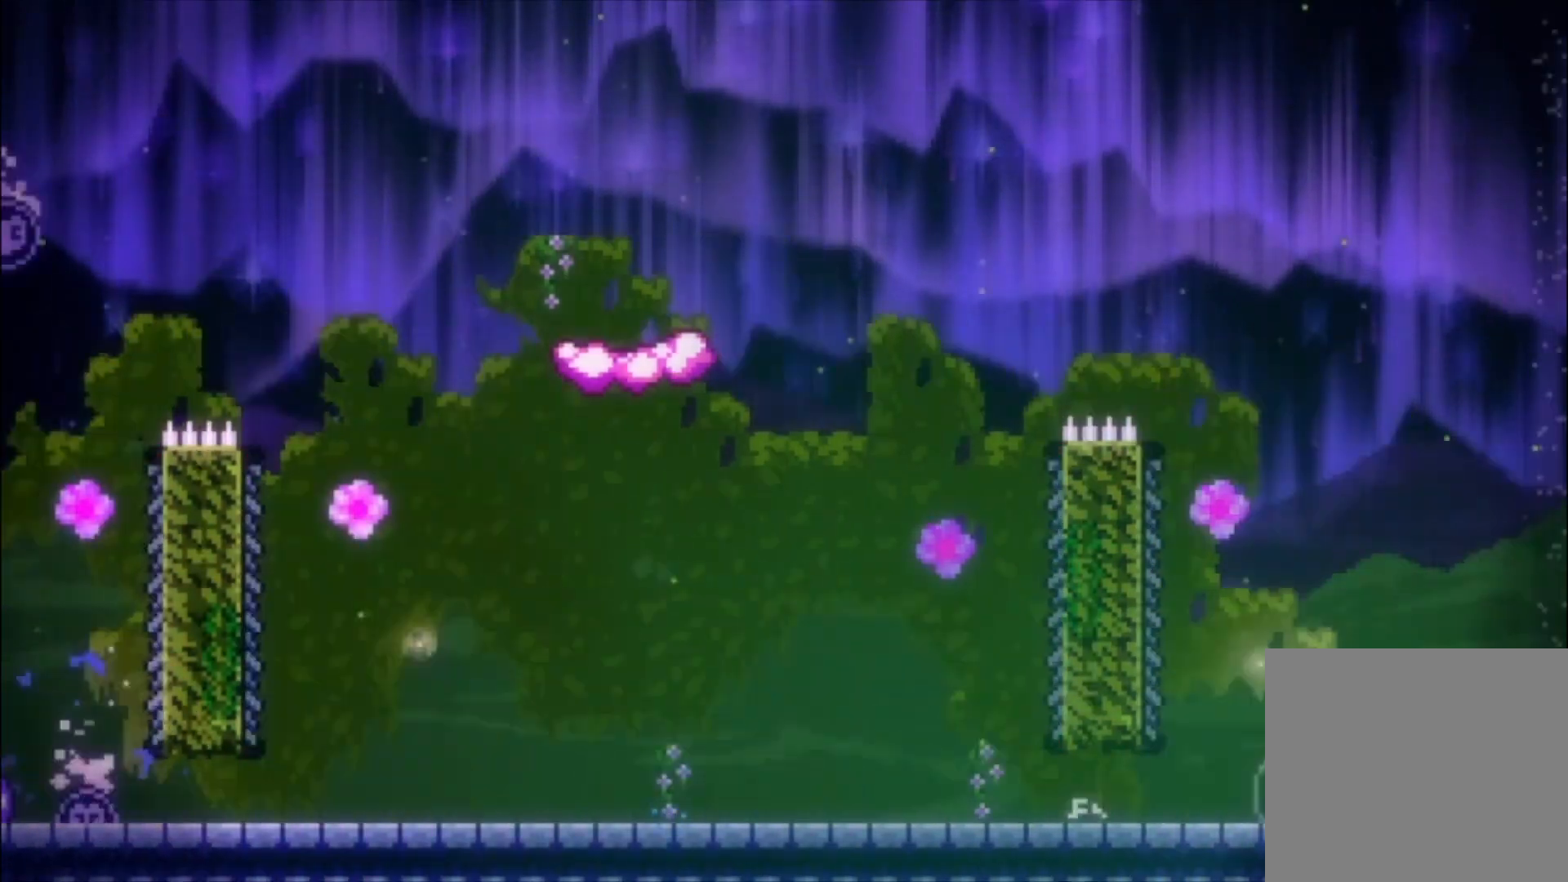
{"buttons": [], "left_stick": "center", "events": [[100, "X", "down"], [233, "X", "up"]]}
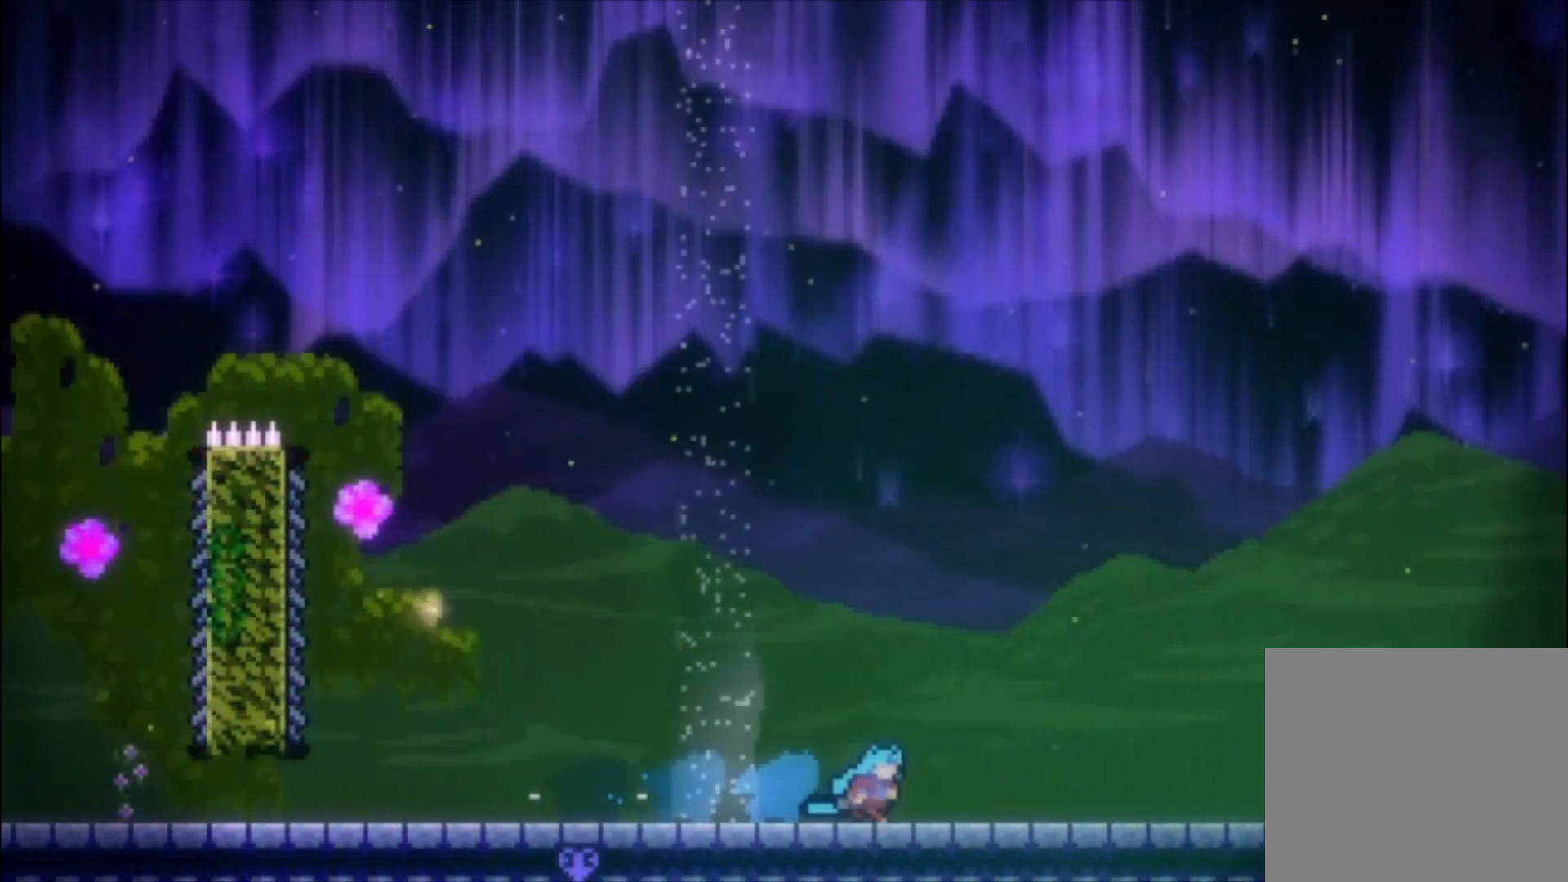
{"buttons": ["X"], "left_stick": "down", "events": [[400, "X", "down"], [400, "left_stick", "down"]]}
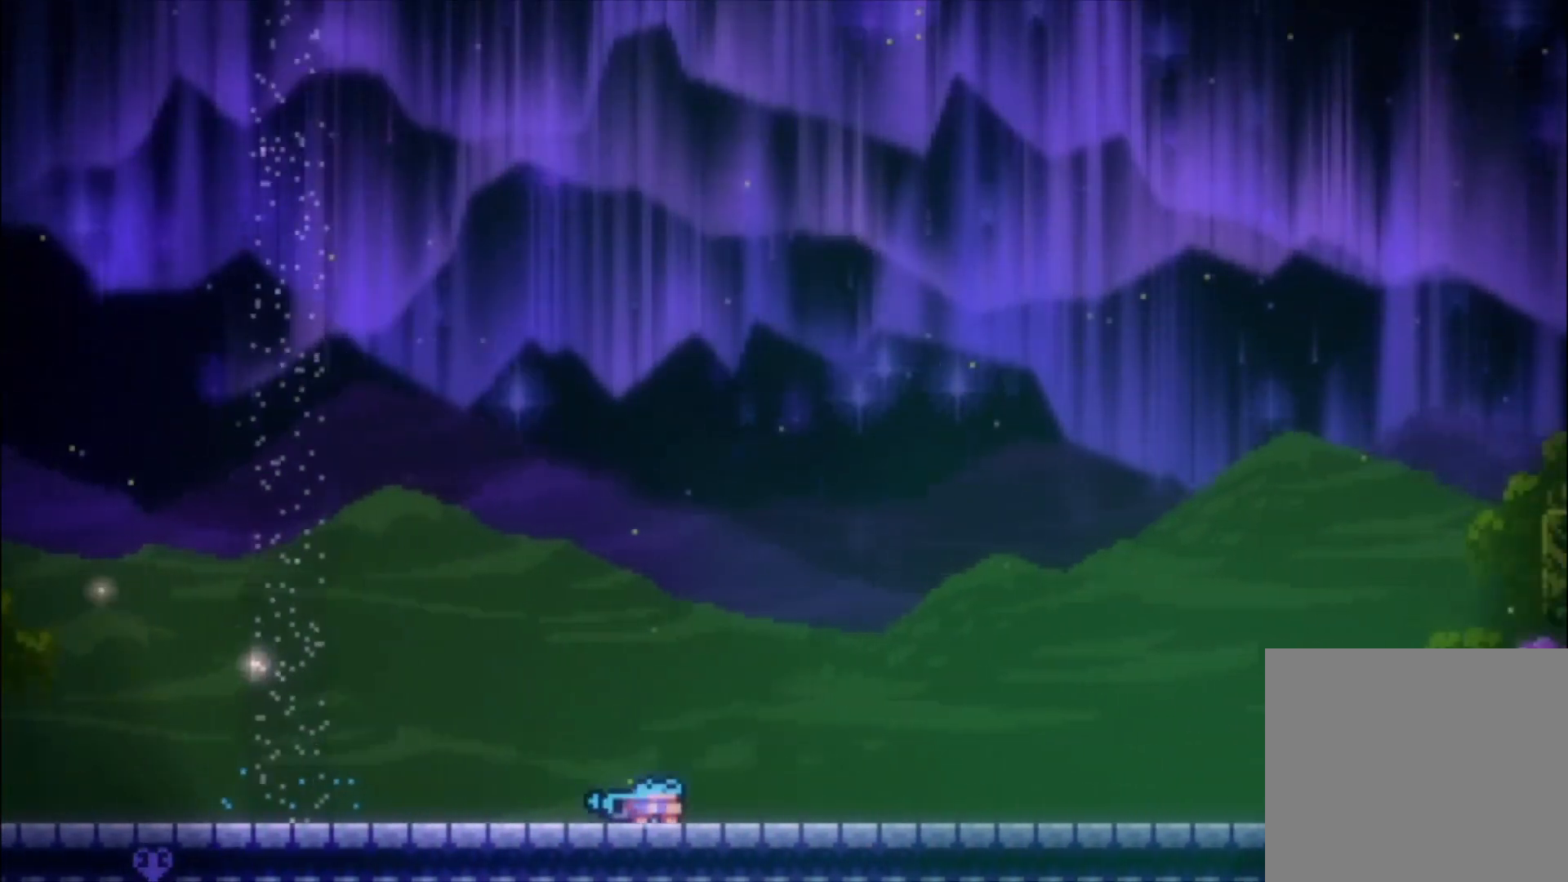
{"buttons": [], "left_stick": "center", "events": [[33, "X", "up"], [133, "A", "down"], [233, "left_stick", "center"], [267, "A", "up"]]}
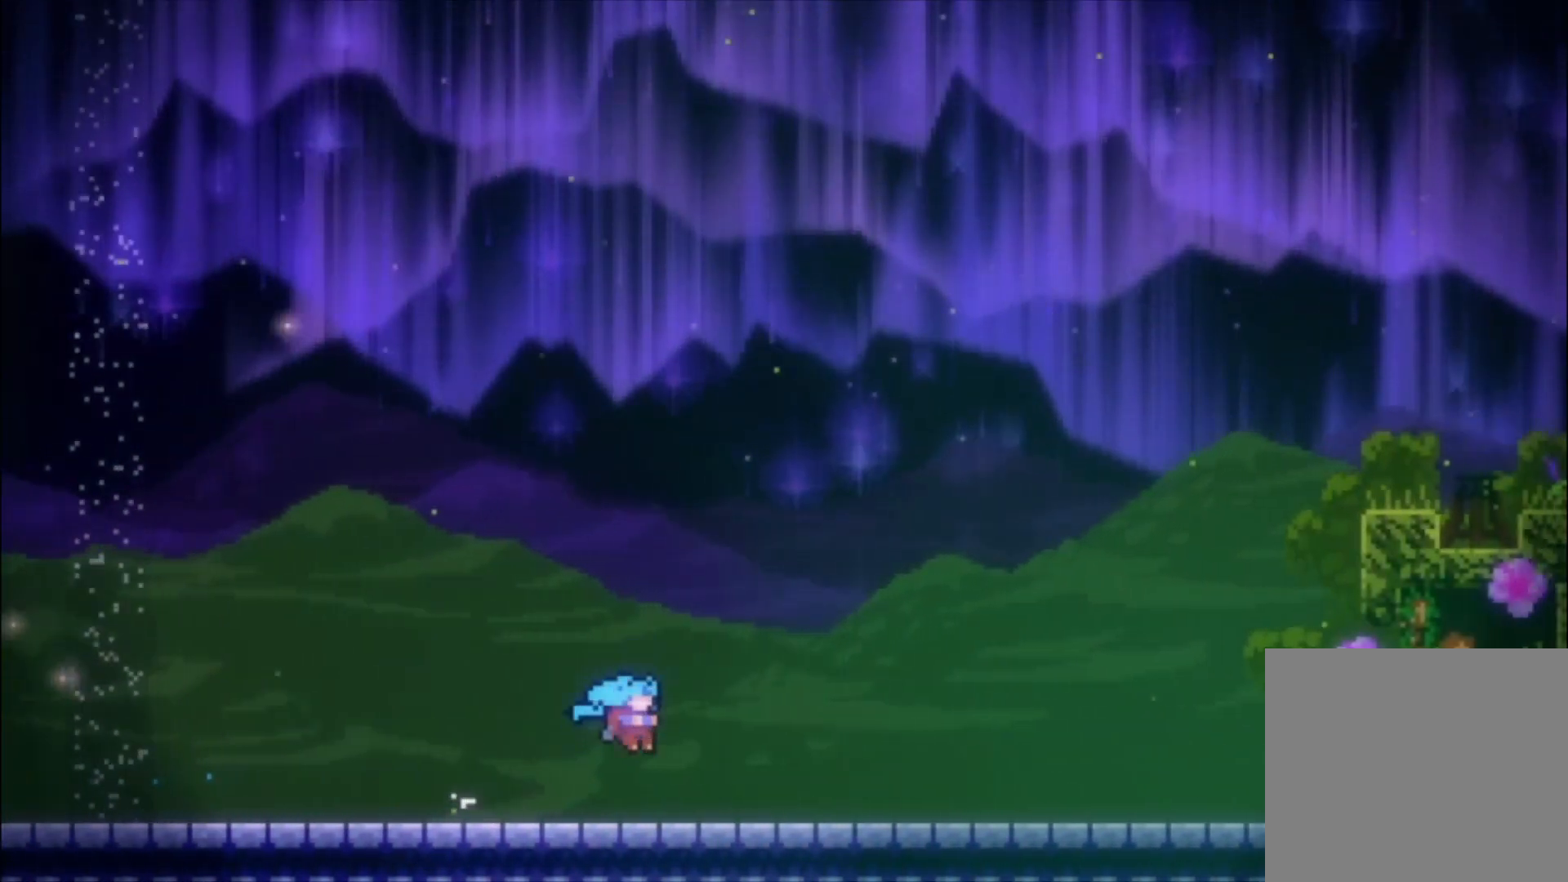
{"buttons": [], "left_stick": "center", "events": []}
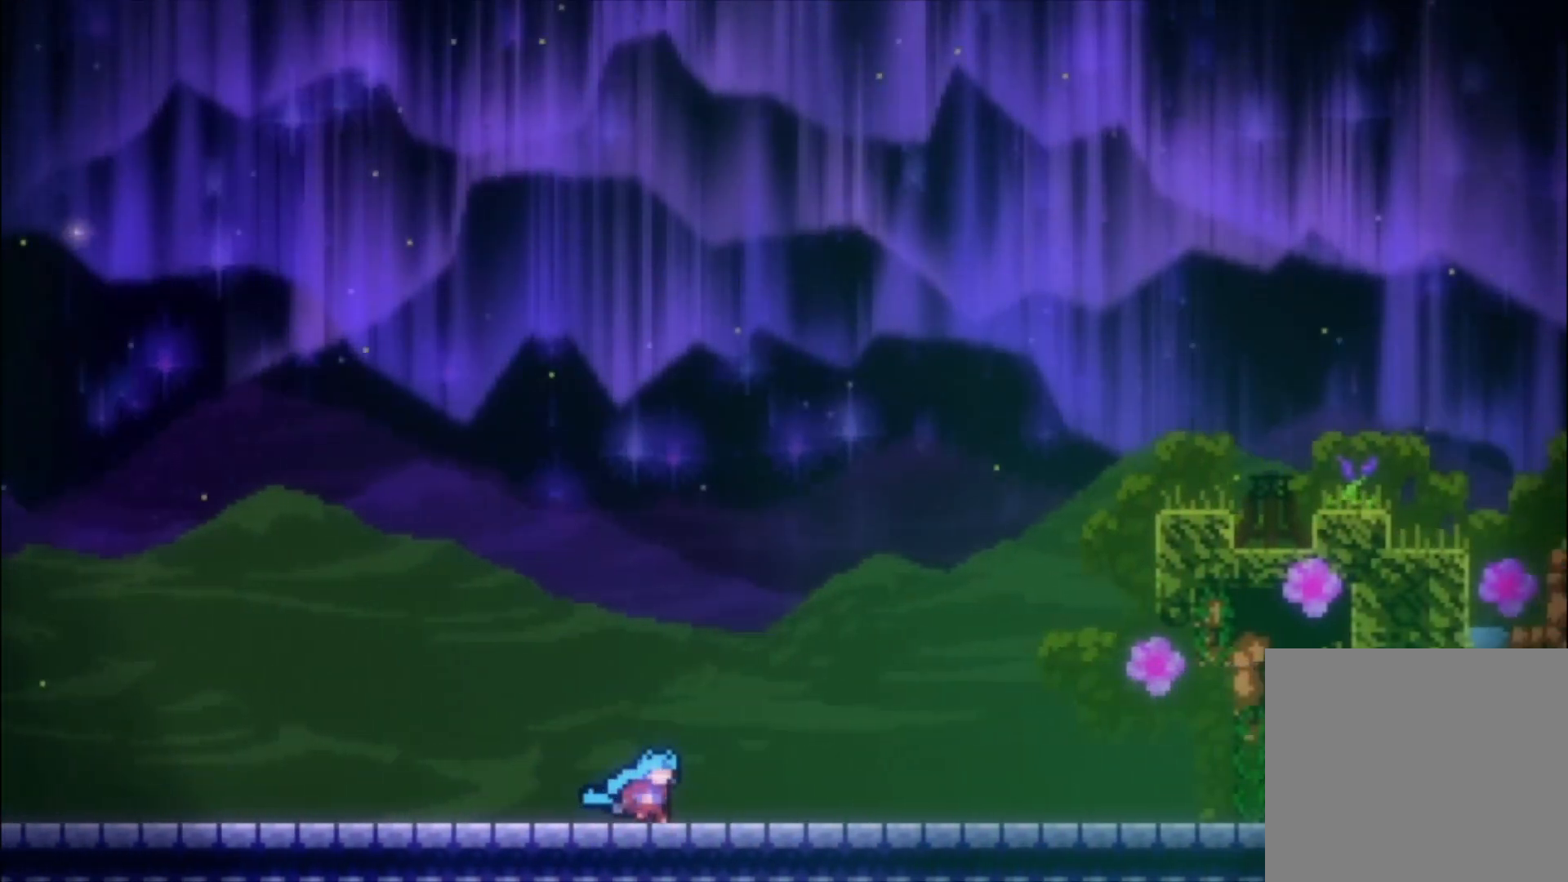
{"buttons": [], "left_stick": "center", "events": []}
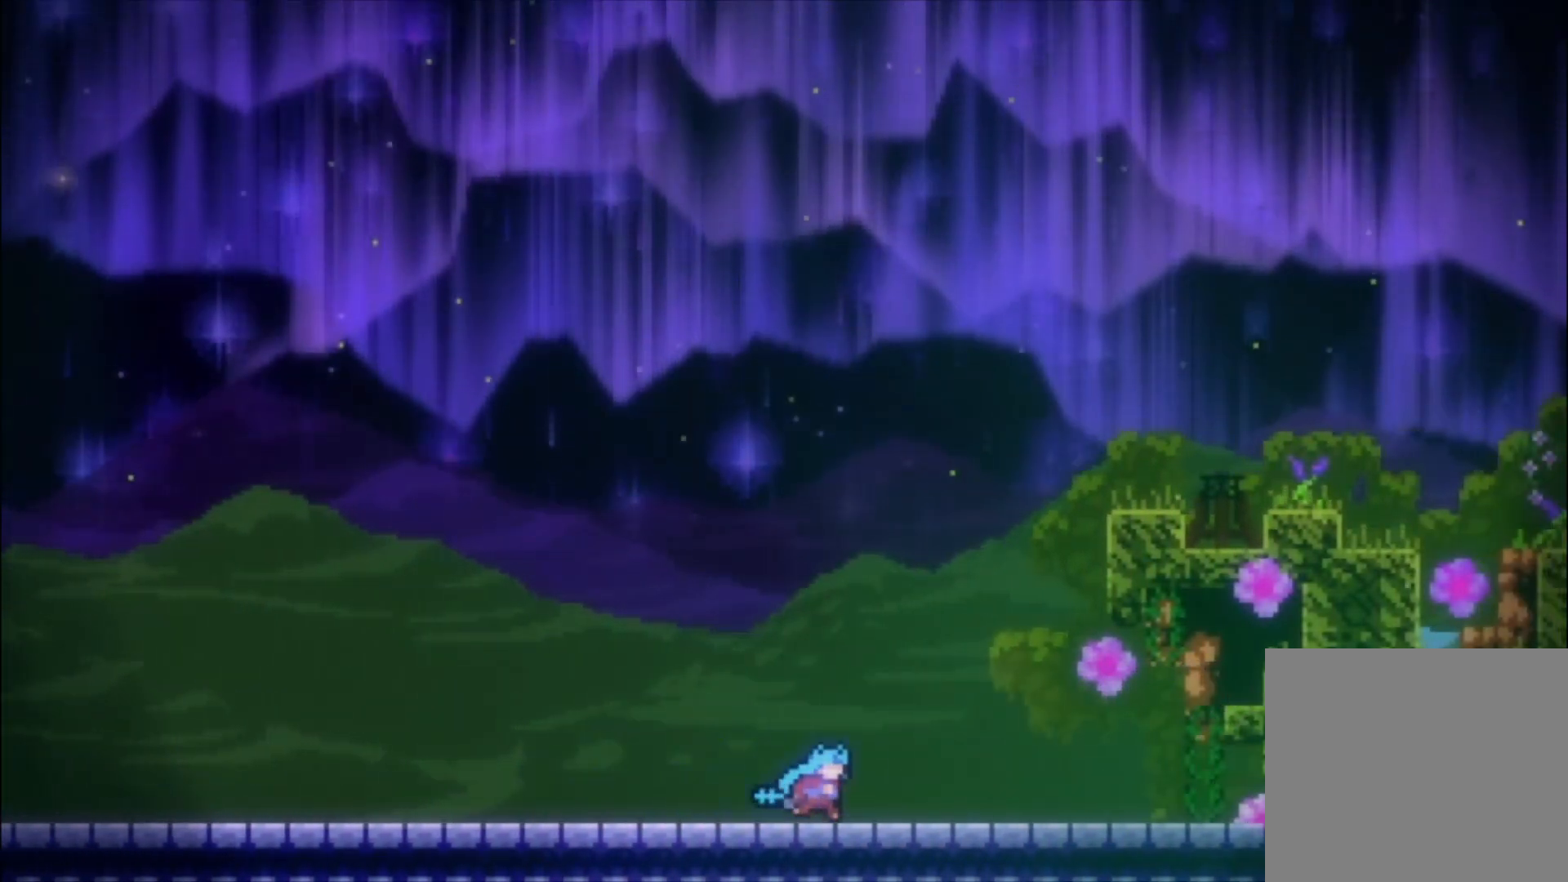
{"buttons": [], "left_stick": "center", "events": []}
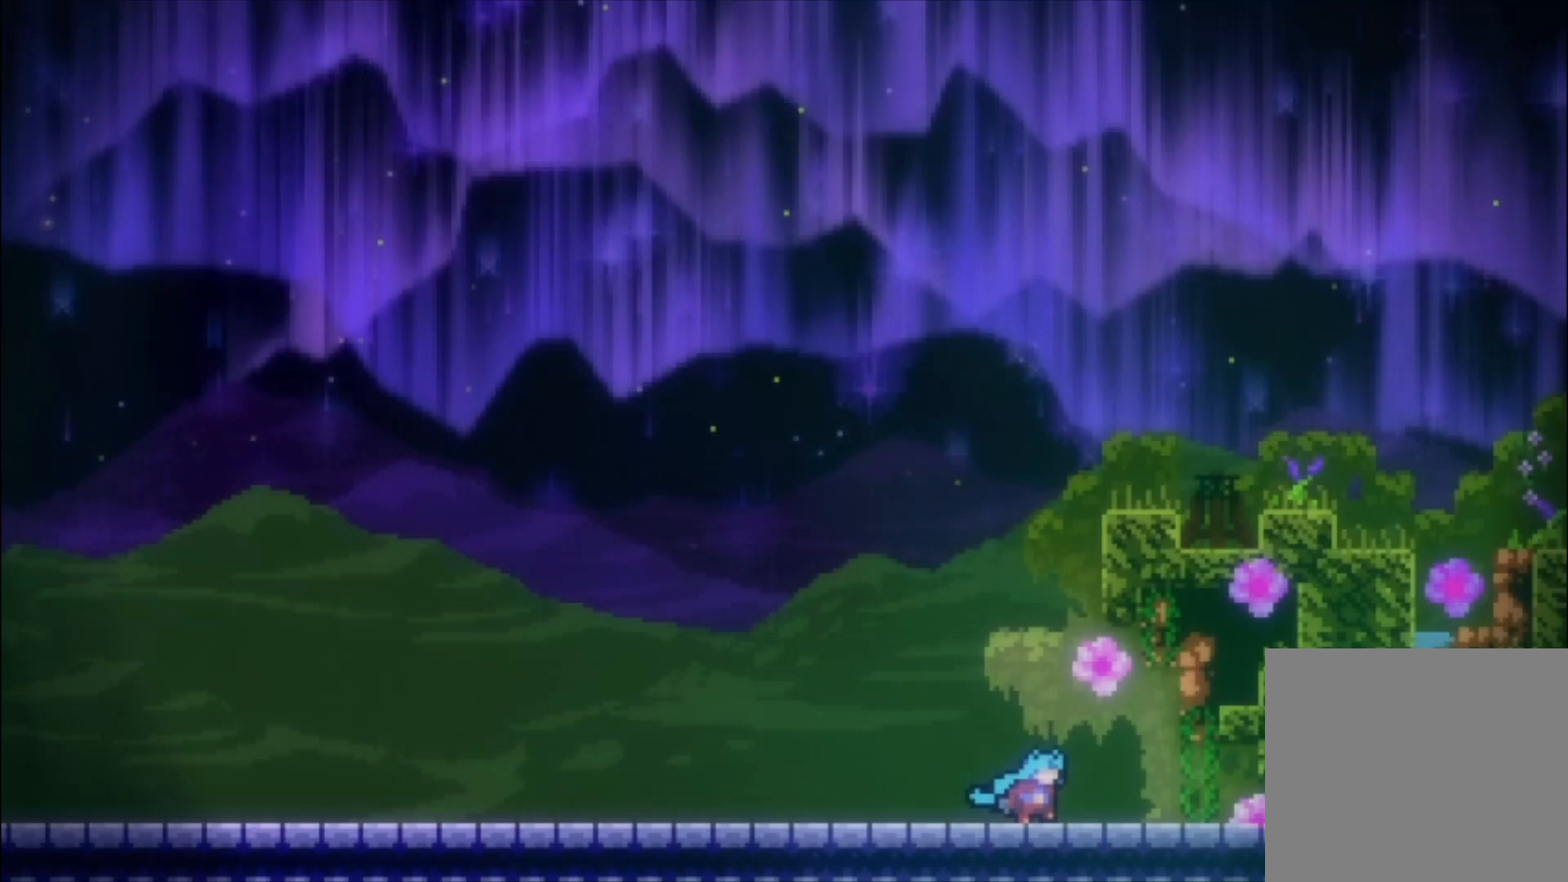
{"buttons": ["A"], "left_stick": "left", "events": [[100, "A", "down"], [267, "A", "up"], [300, "left_stick", "left"], [367, "A", "down"]]}
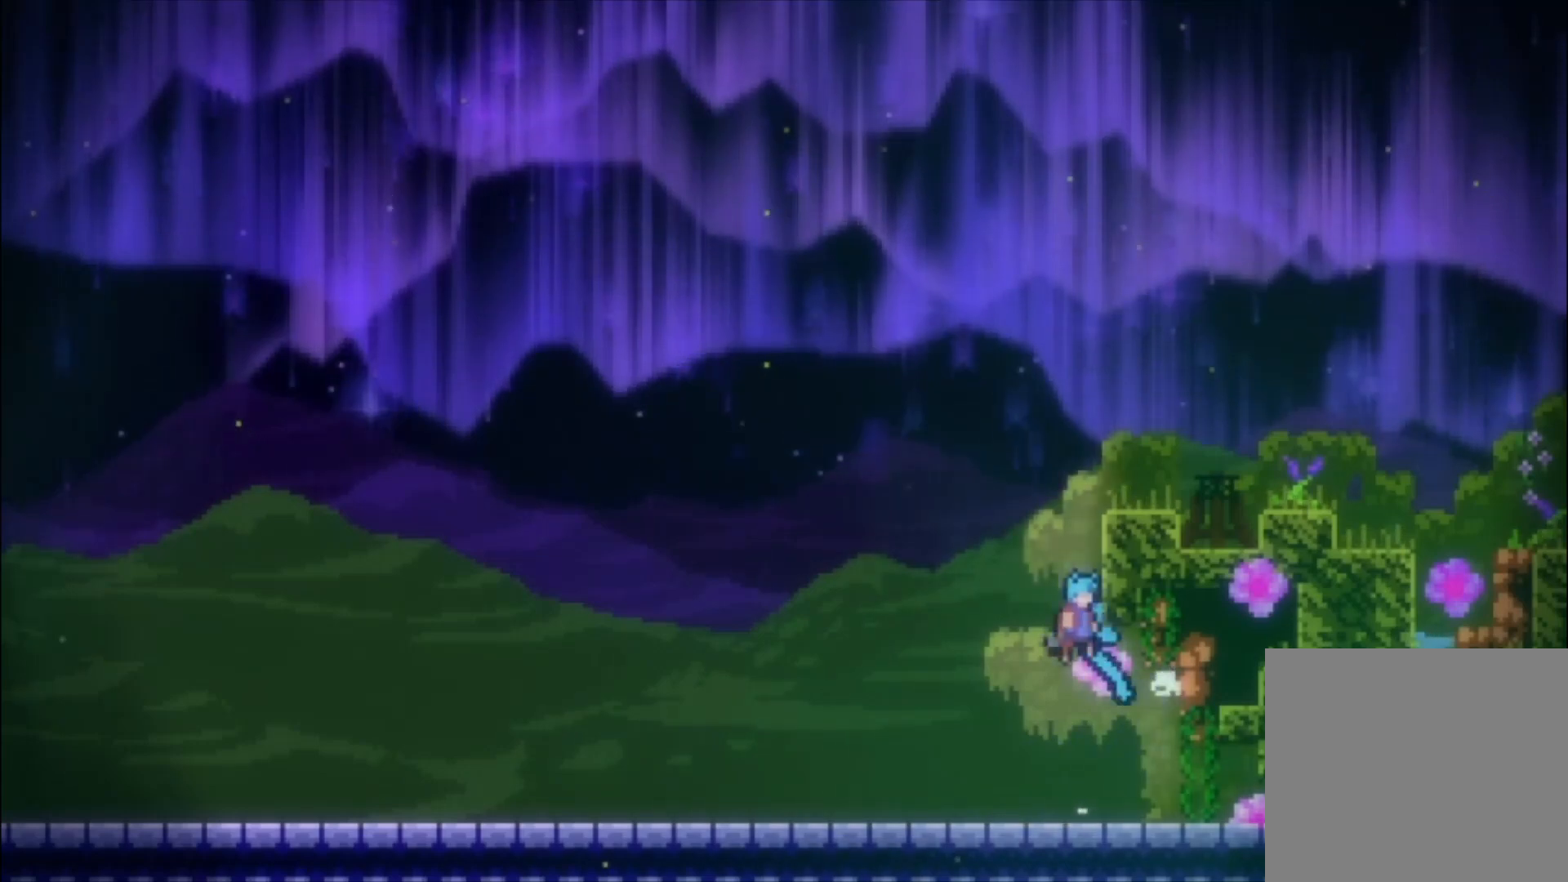
{"buttons": ["A"], "left_stick": "center", "events": [[167, "A", "up"], [233, "A", "down"], [333, "left_stick", "center"]]}
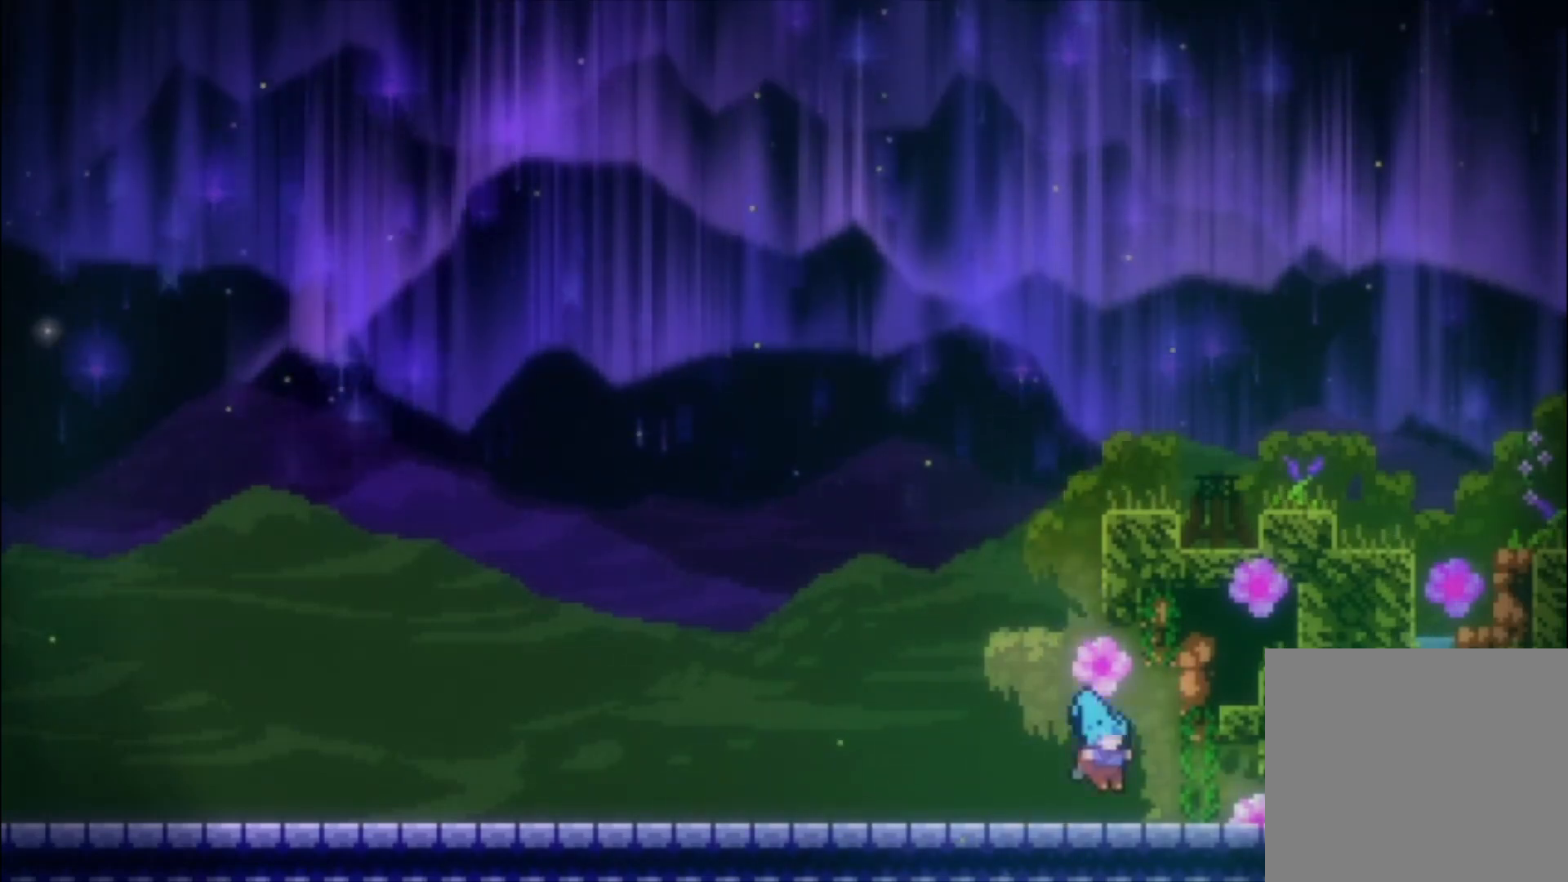
{"buttons": ["A"], "left_stick": "left", "events": [[33, "left_stick", "left"], [67, "A", "up"], [233, "A", "down"], [267, "left_stick", "center"], [367, "A", "up"], [400, "left_stick", "left"], [467, "A", "down"]]}